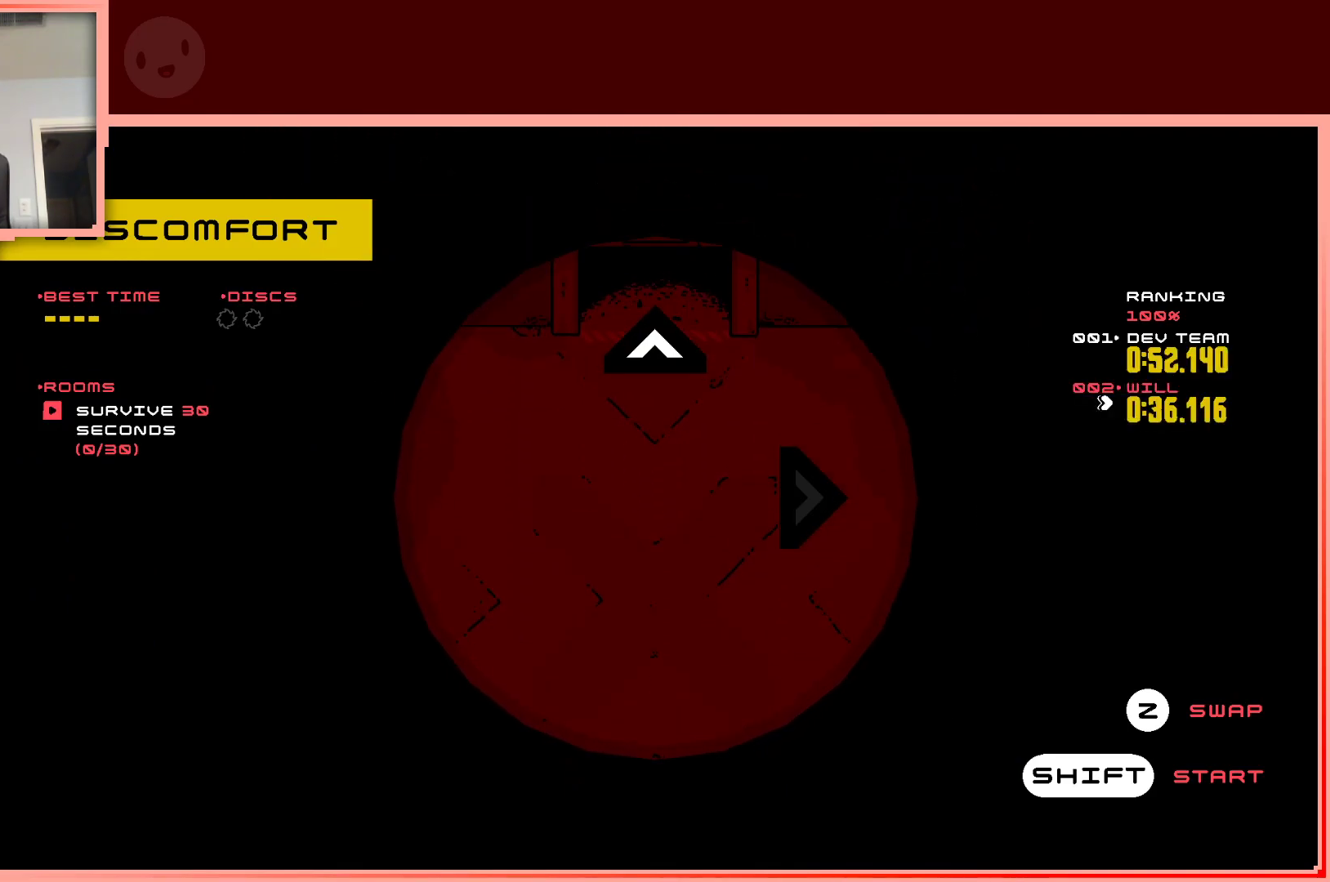
Gameplay with keyboard; each line is a JSON object with the keys held at the frame after it. "events" lists presses ("down") and releases ("up") of "down", "left", "right", "shift", "up" and "z" between this image and that frame as [ms after this image, input, new state], when the widget could be followed in between. No other keys are recorded. Mouse input is not recorded.
{"keys": [], "events": []}
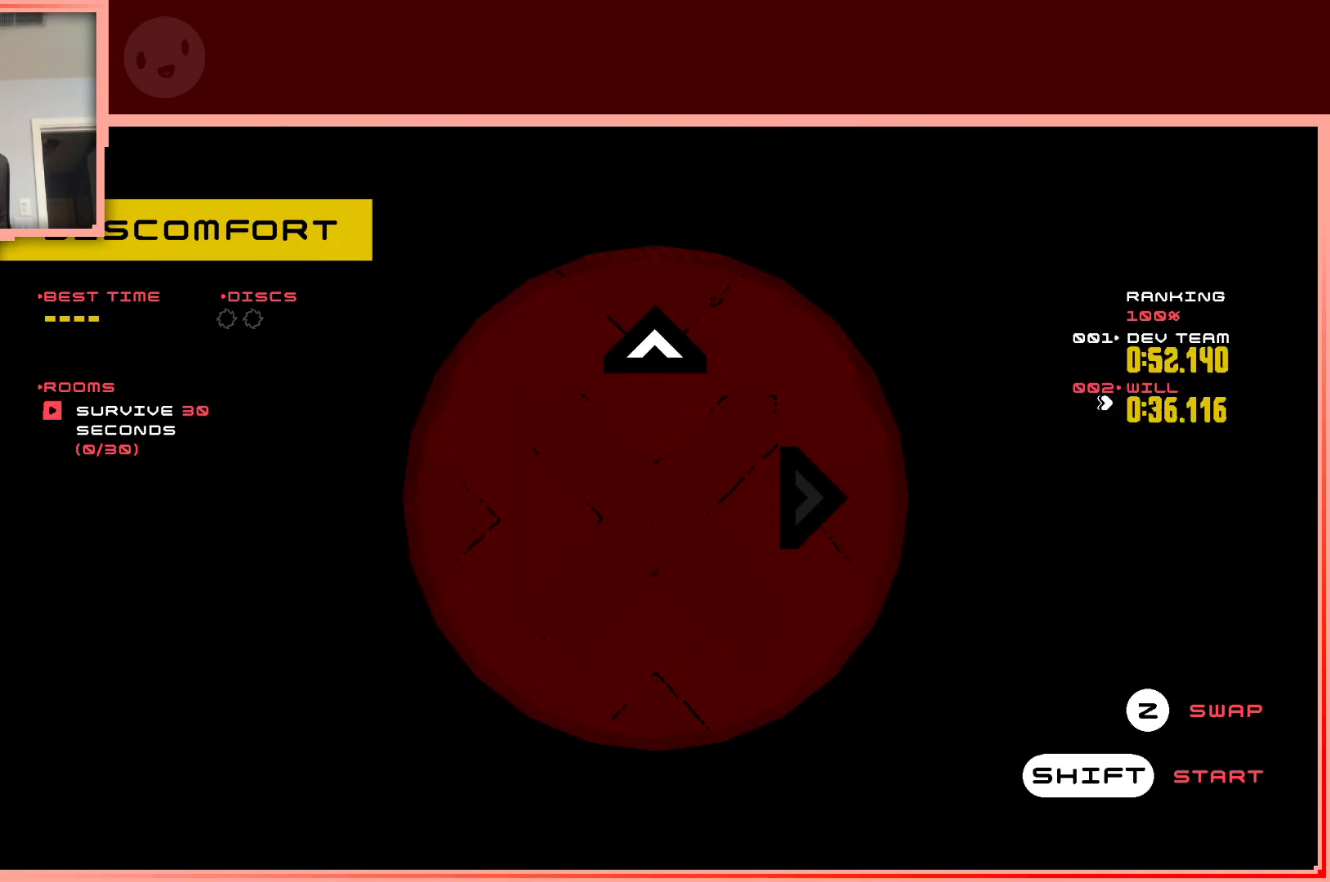
{"keys": [], "events": []}
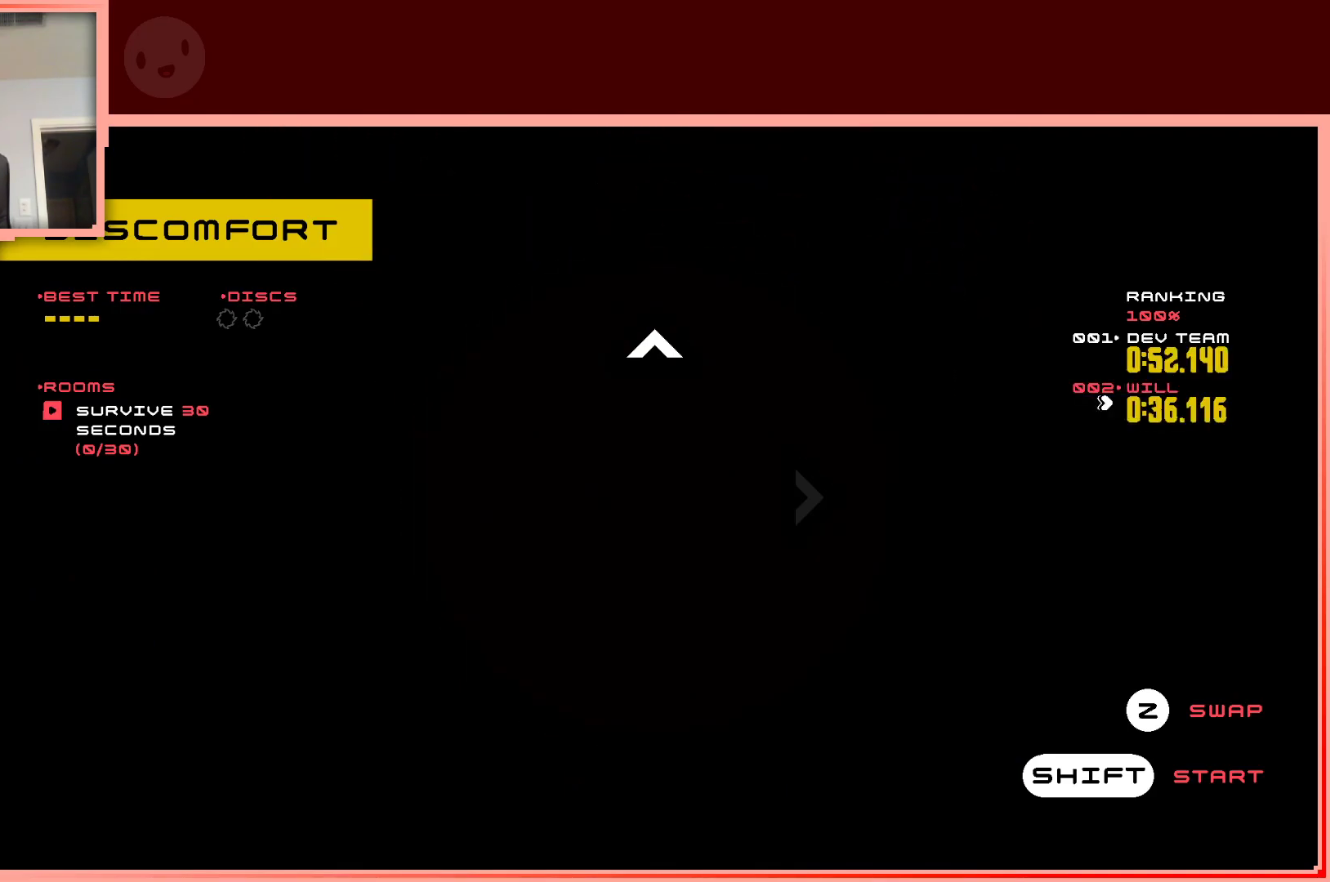
{"keys": [], "events": [[133, "shift", "down"], [283, "shift", "up"]]}
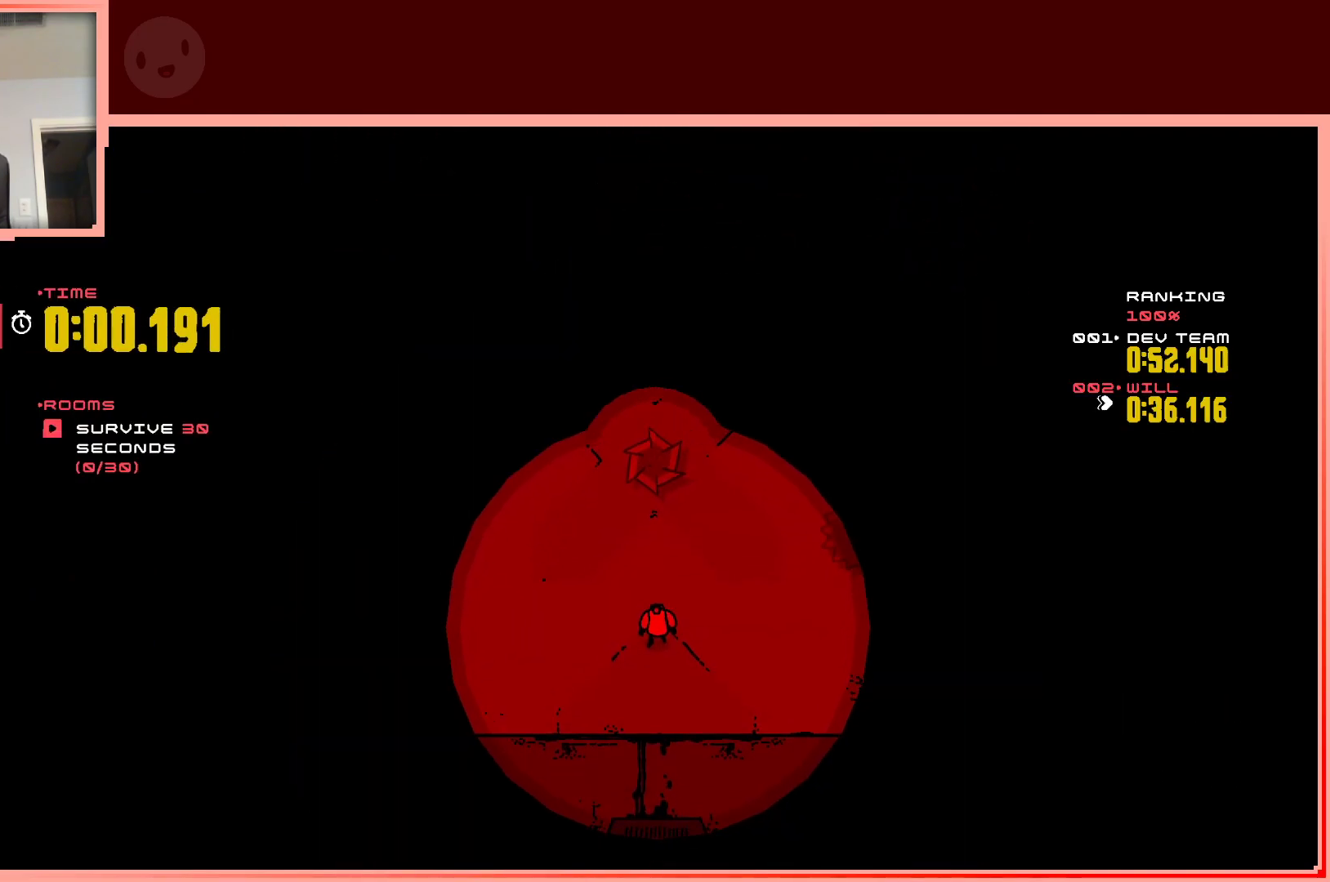
{"keys": [], "events": []}
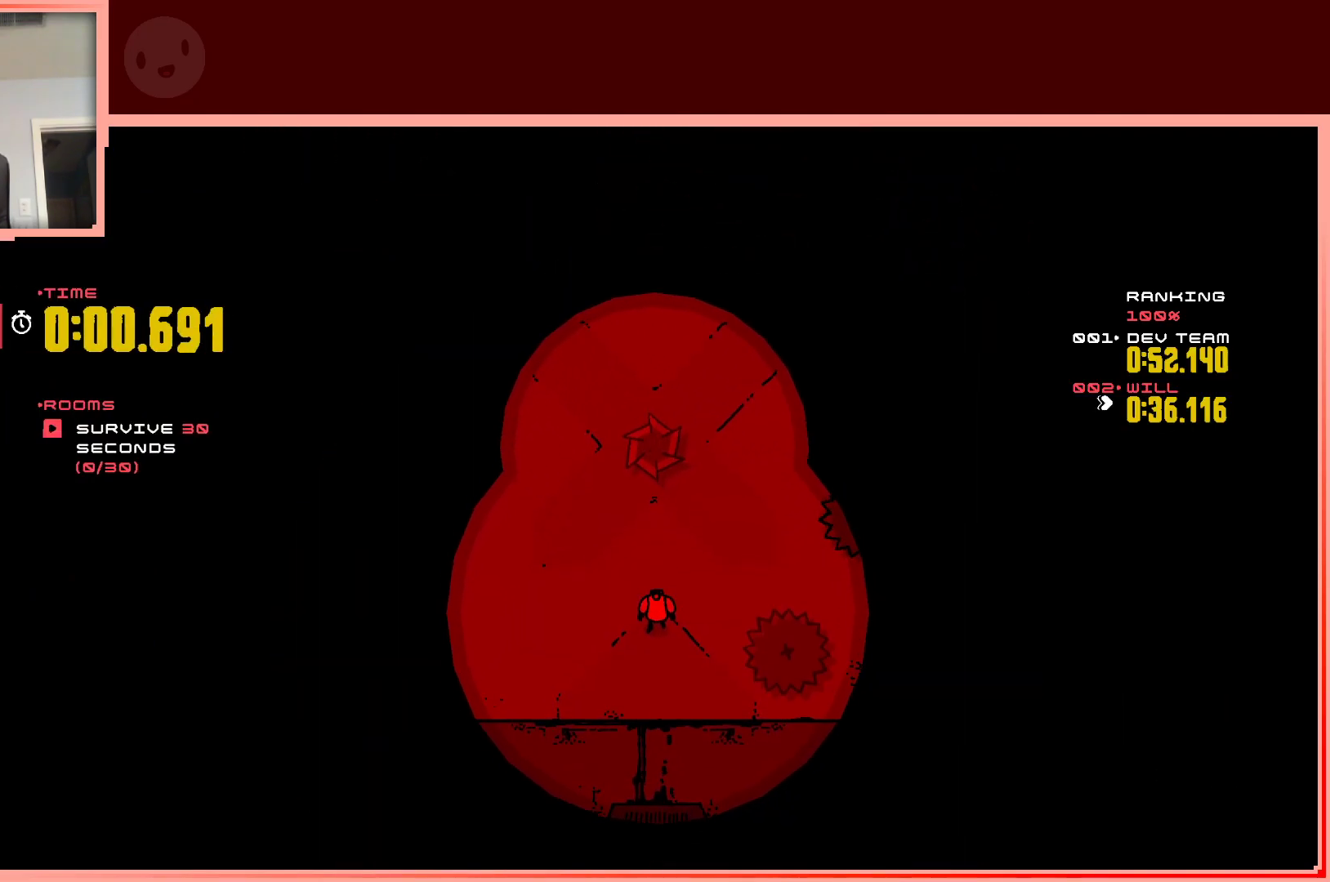
{"keys": ["left"], "events": [[400, "left", "down"]]}
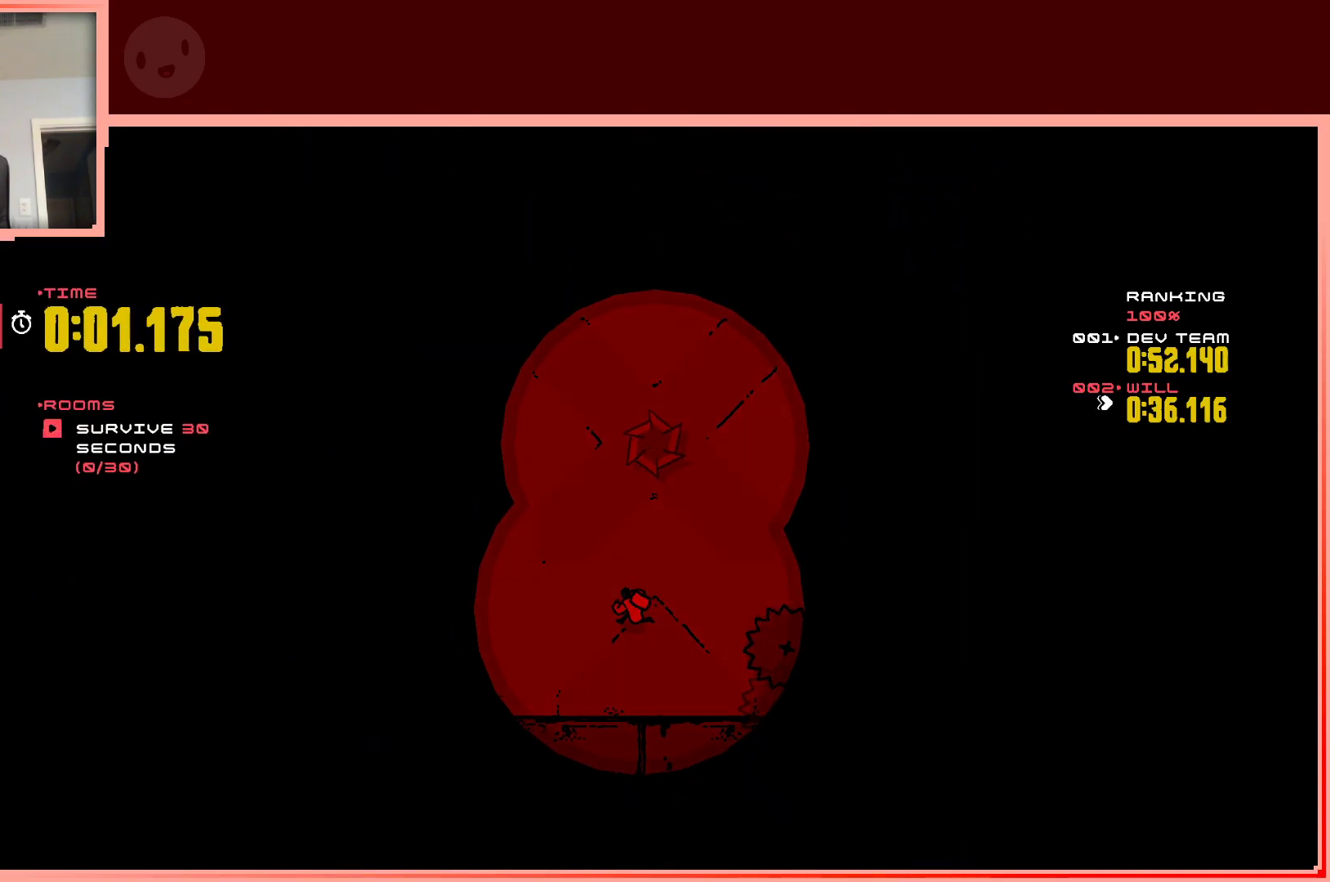
{"keys": ["left", "up"], "events": [[133, "up", "down"], [233, "left", "up"], [467, "left", "down"]]}
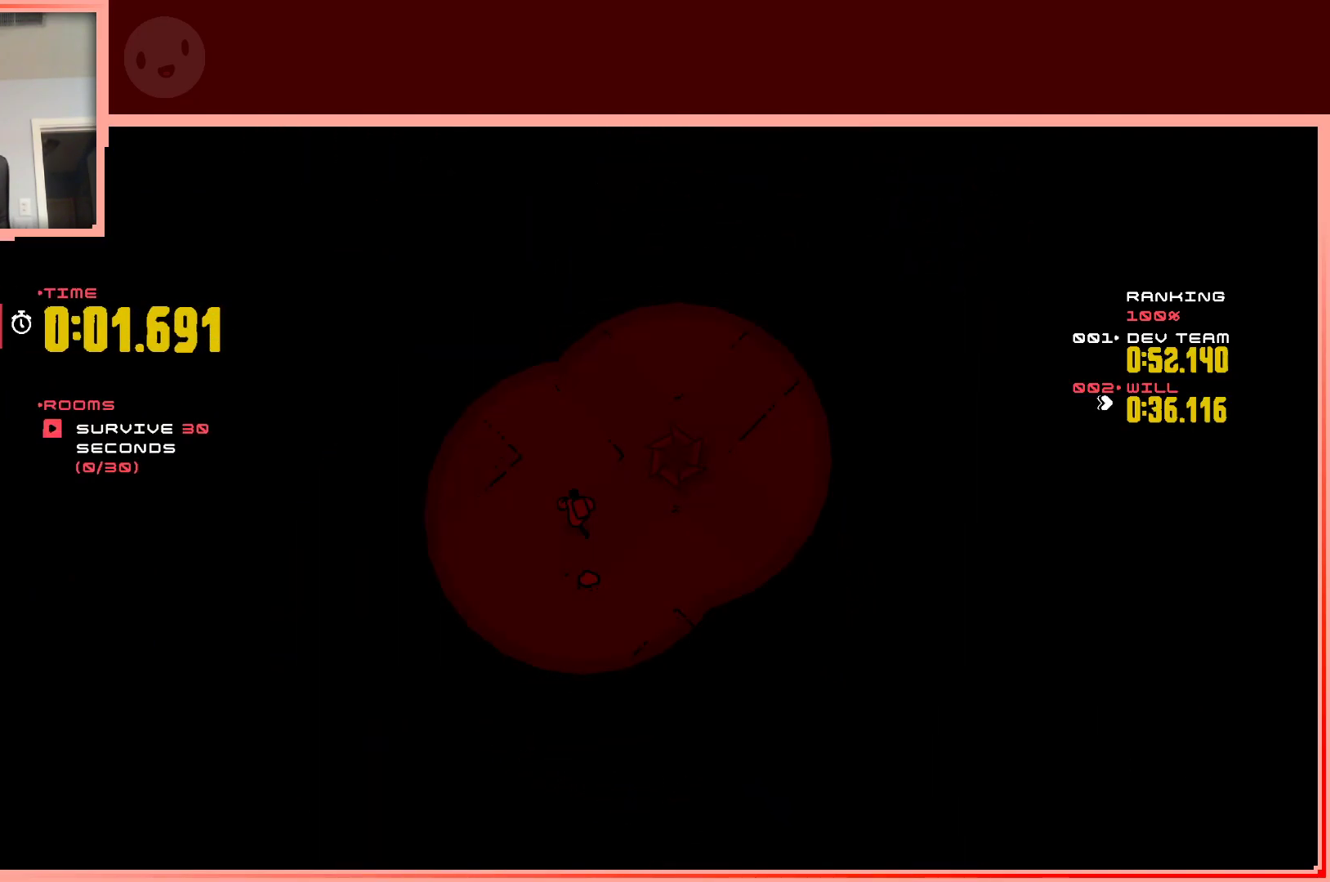
{"keys": ["right", "up"], "events": [[150, "left", "up"], [300, "right", "down"]]}
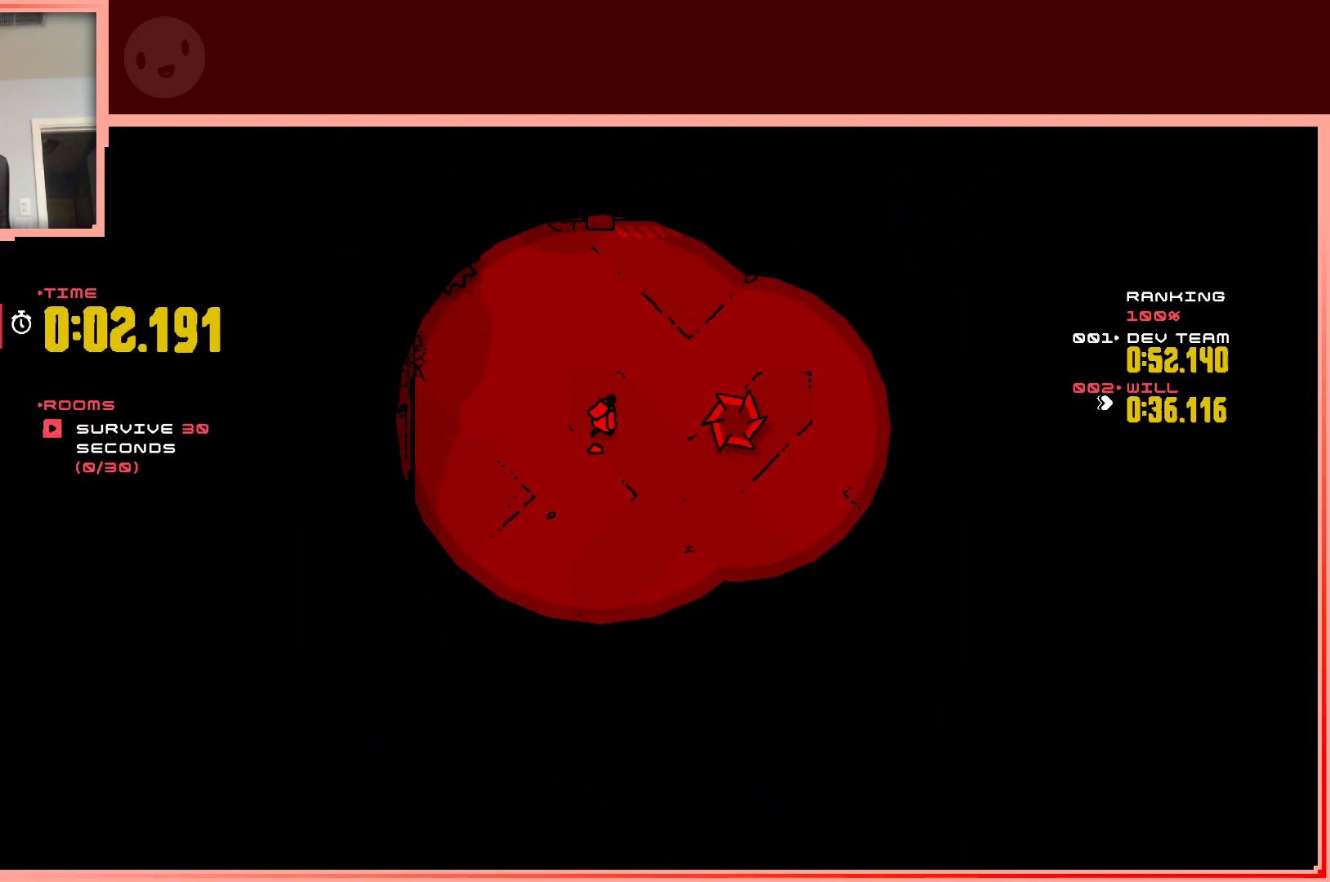
{"keys": ["left", "up"], "events": [[217, "left", "down"], [217, "right", "up"], [300, "up", "up"], [350, "up", "down"], [400, "up", "up"], [450, "up", "down"]]}
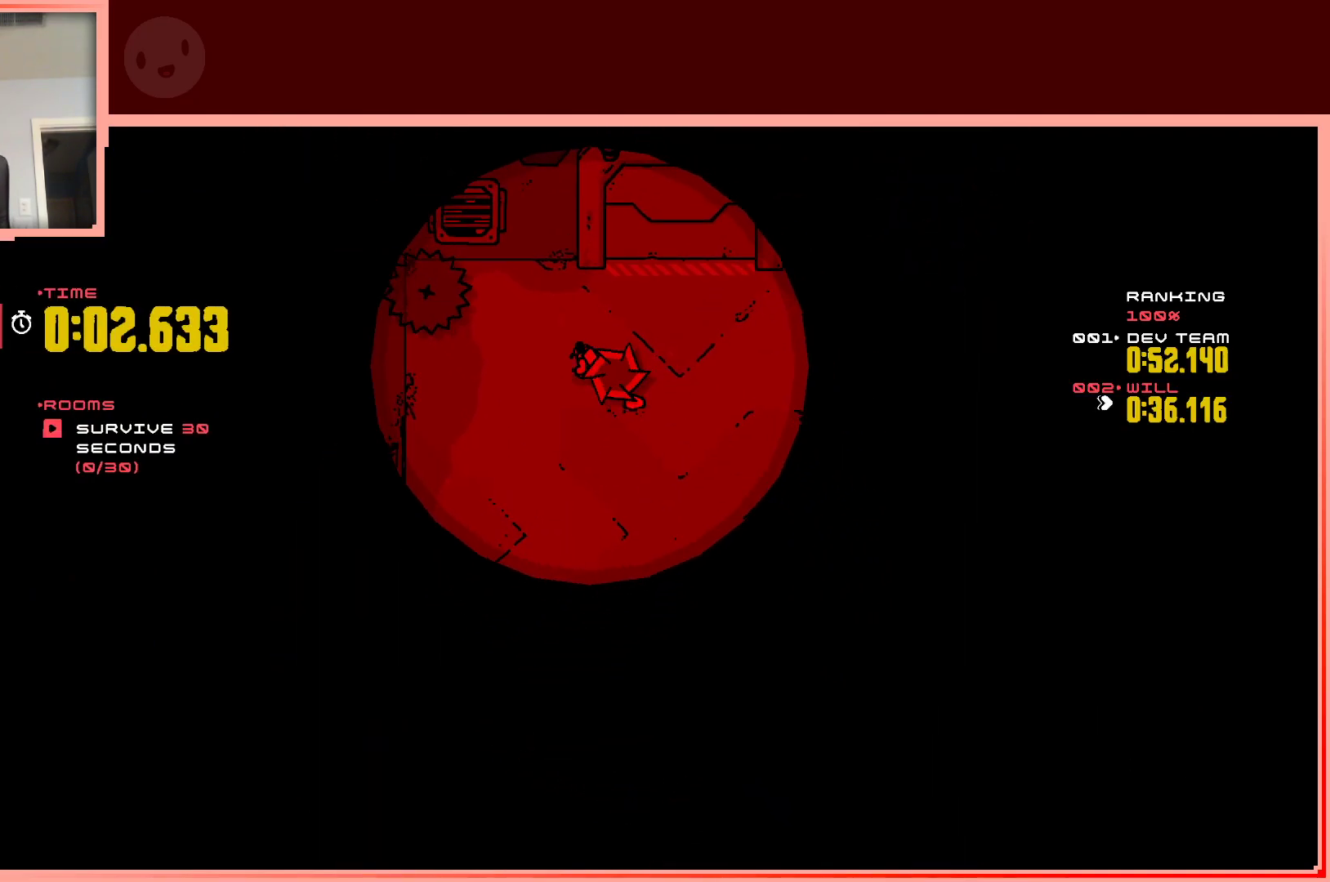
{"keys": ["left"], "events": [[233, "up", "up"]]}
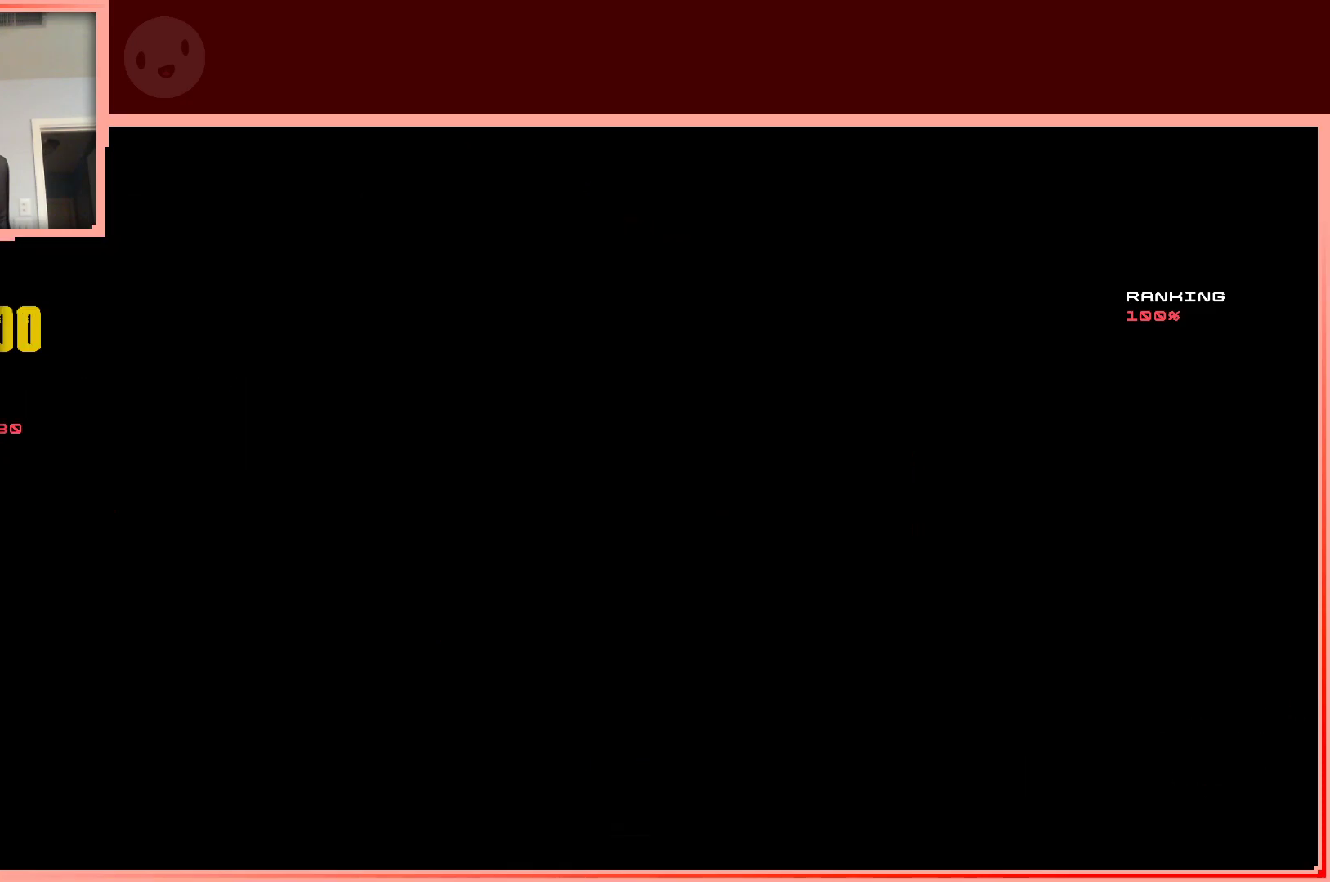
{"keys": ["left"], "events": [[17, "shift", "down"], [100, "shift", "up"], [150, "up", "down"], [250, "up", "up"]]}
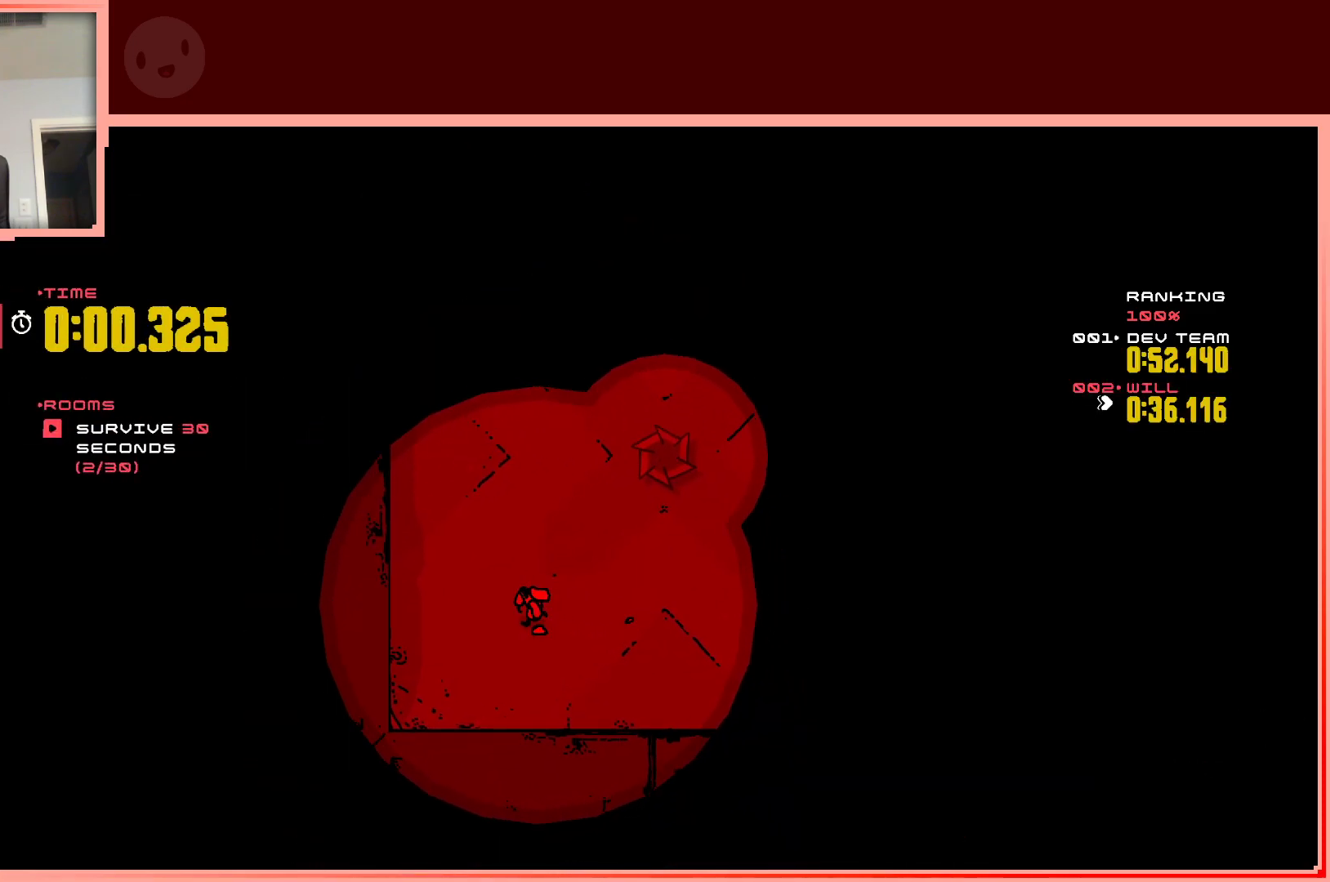
{"keys": ["right"], "events": [[33, "right", "down"], [67, "down", "down"], [67, "left", "up"], [217, "down", "up"]]}
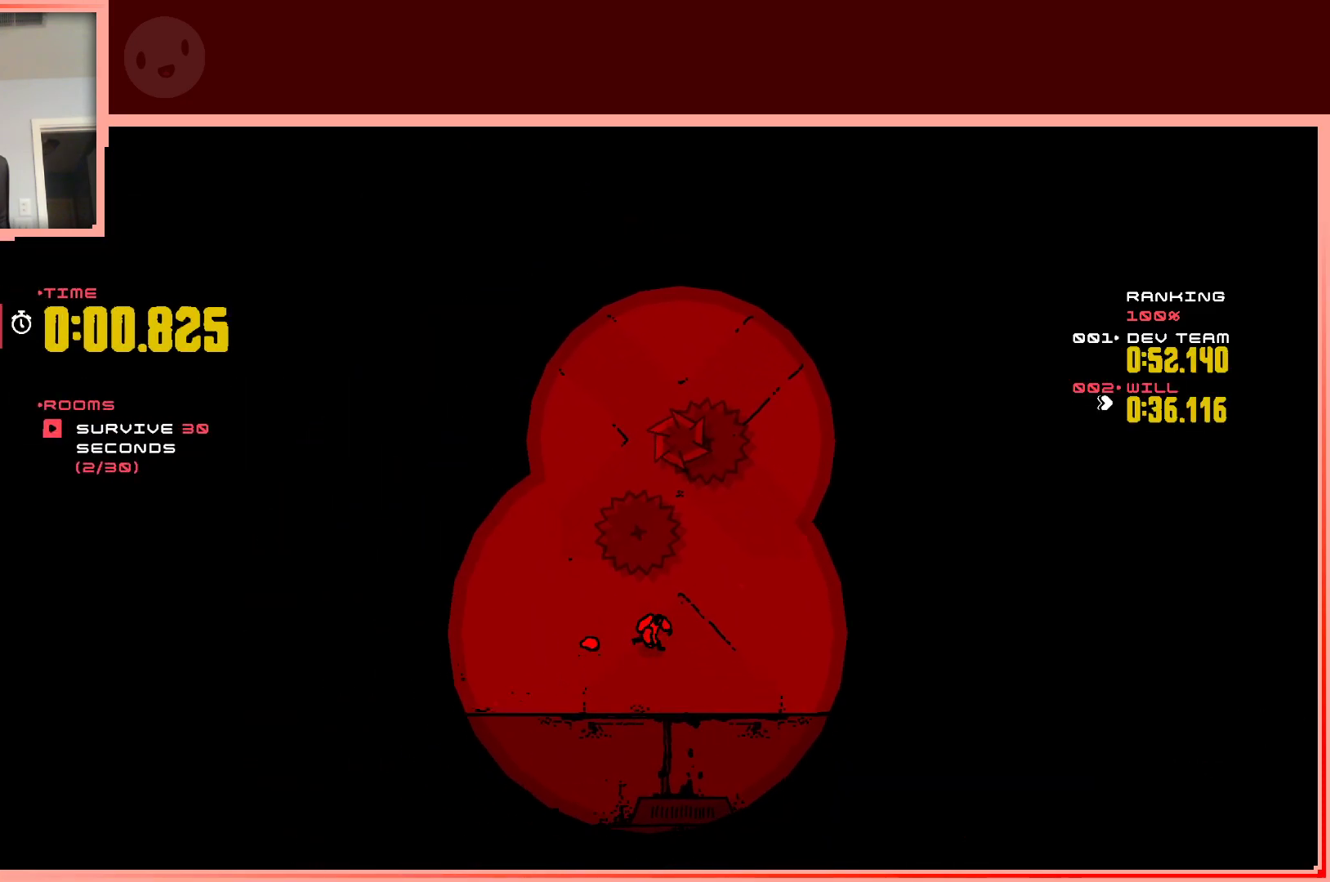
{"keys": ["left"], "events": [[183, "left", "down"], [183, "right", "up"]]}
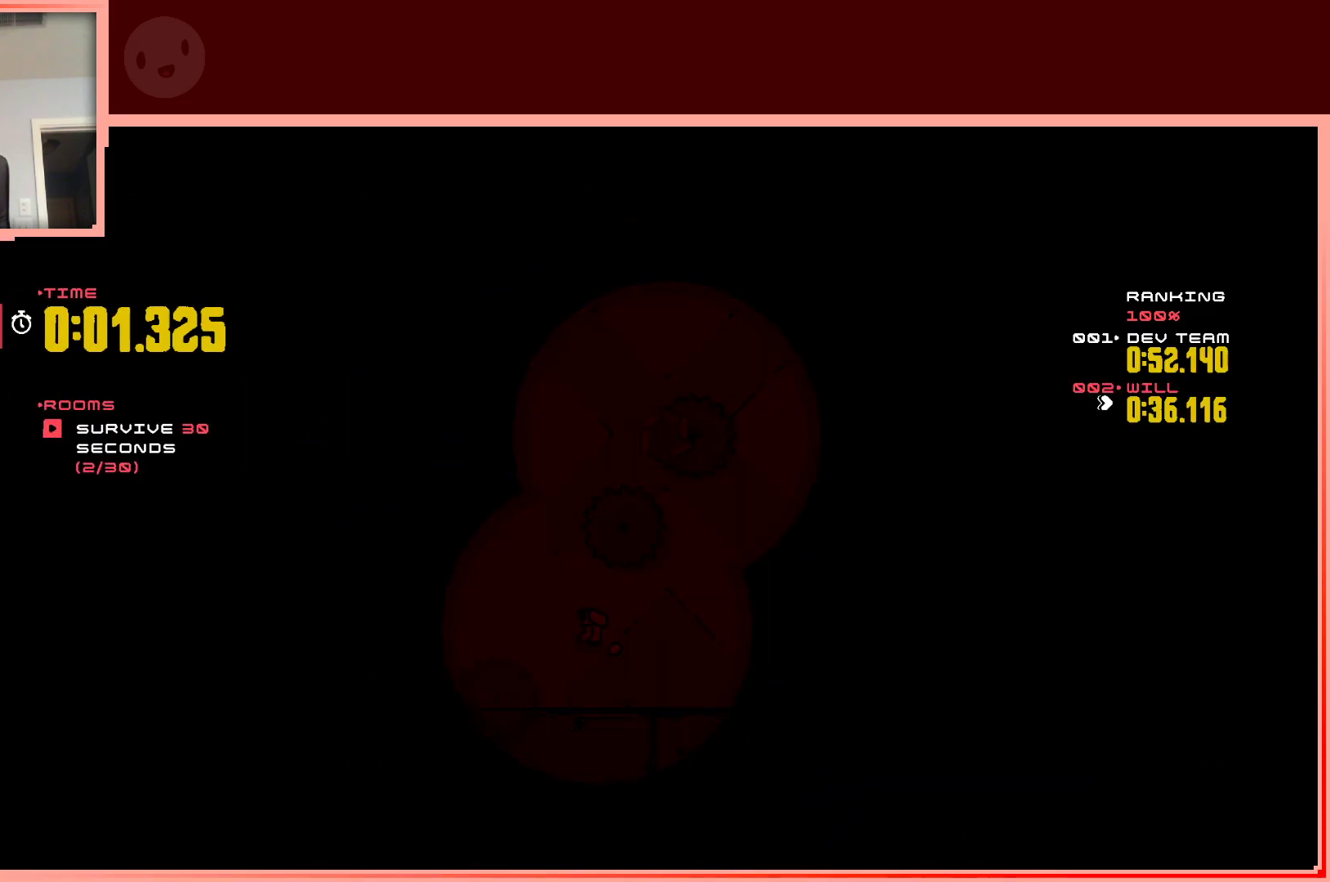
{"keys": ["up"], "events": [[50, "up", "down"], [383, "left", "up"]]}
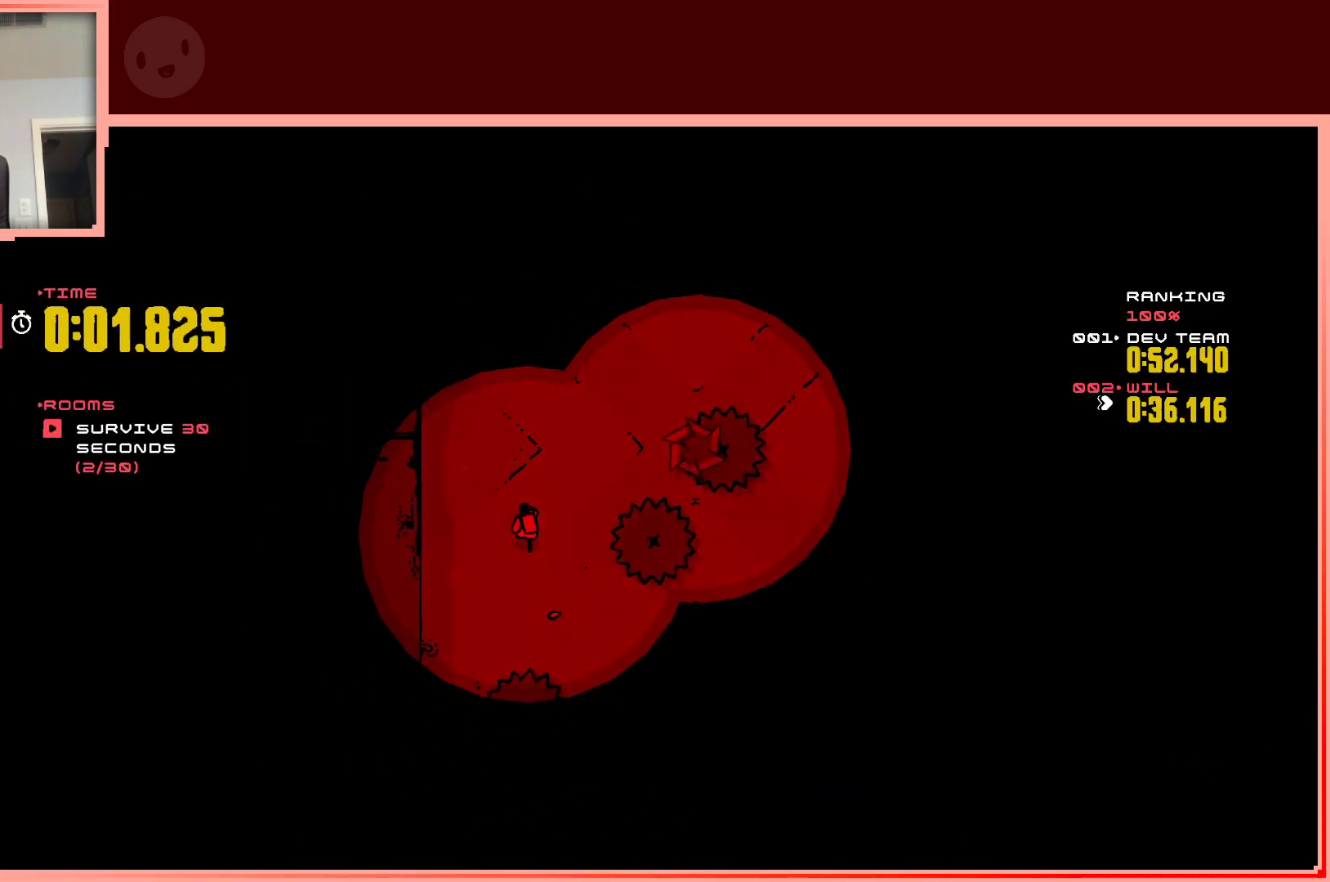
{"keys": ["right", "up"], "events": [[167, "right", "down"]]}
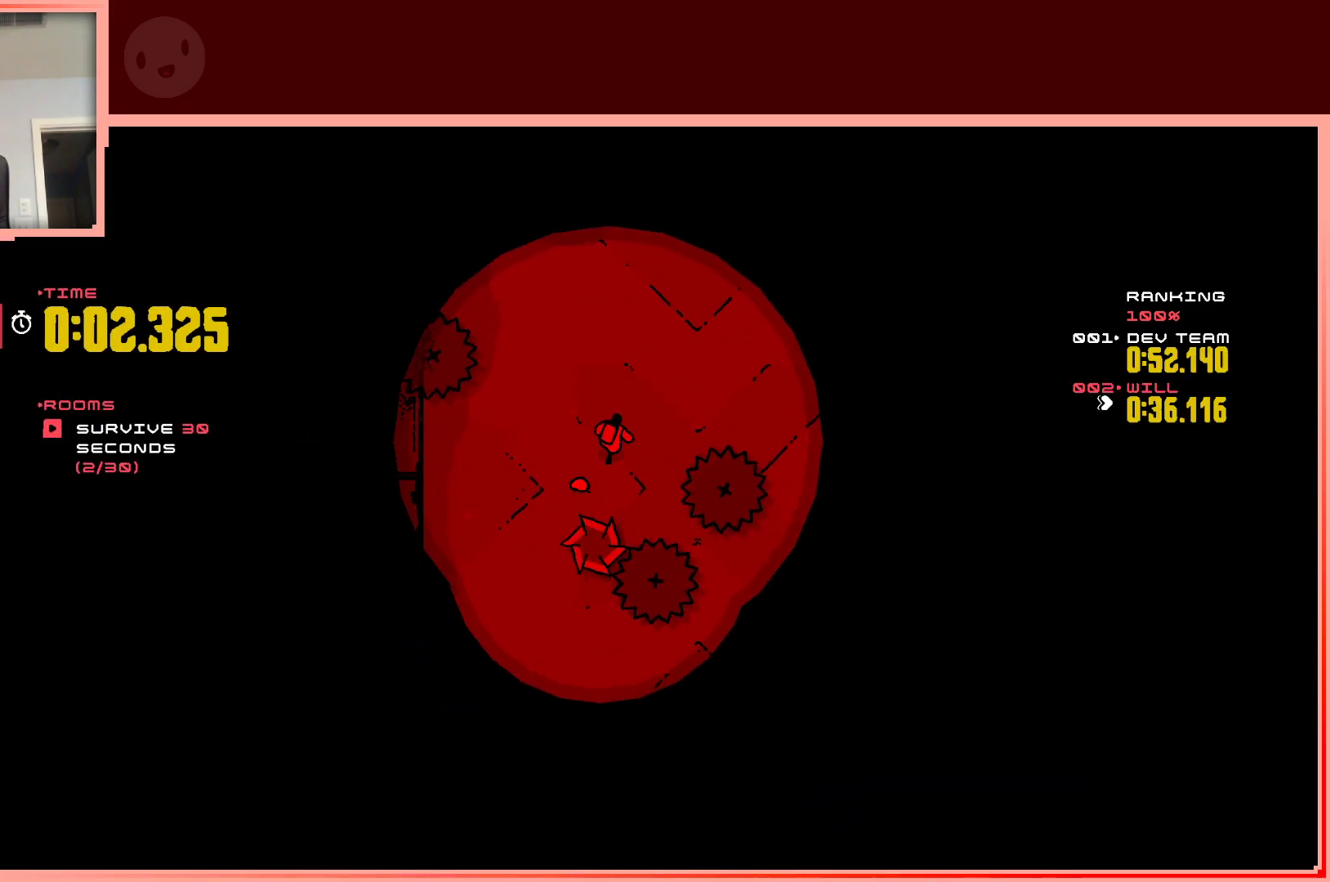
{"keys": ["right", "up"], "events": []}
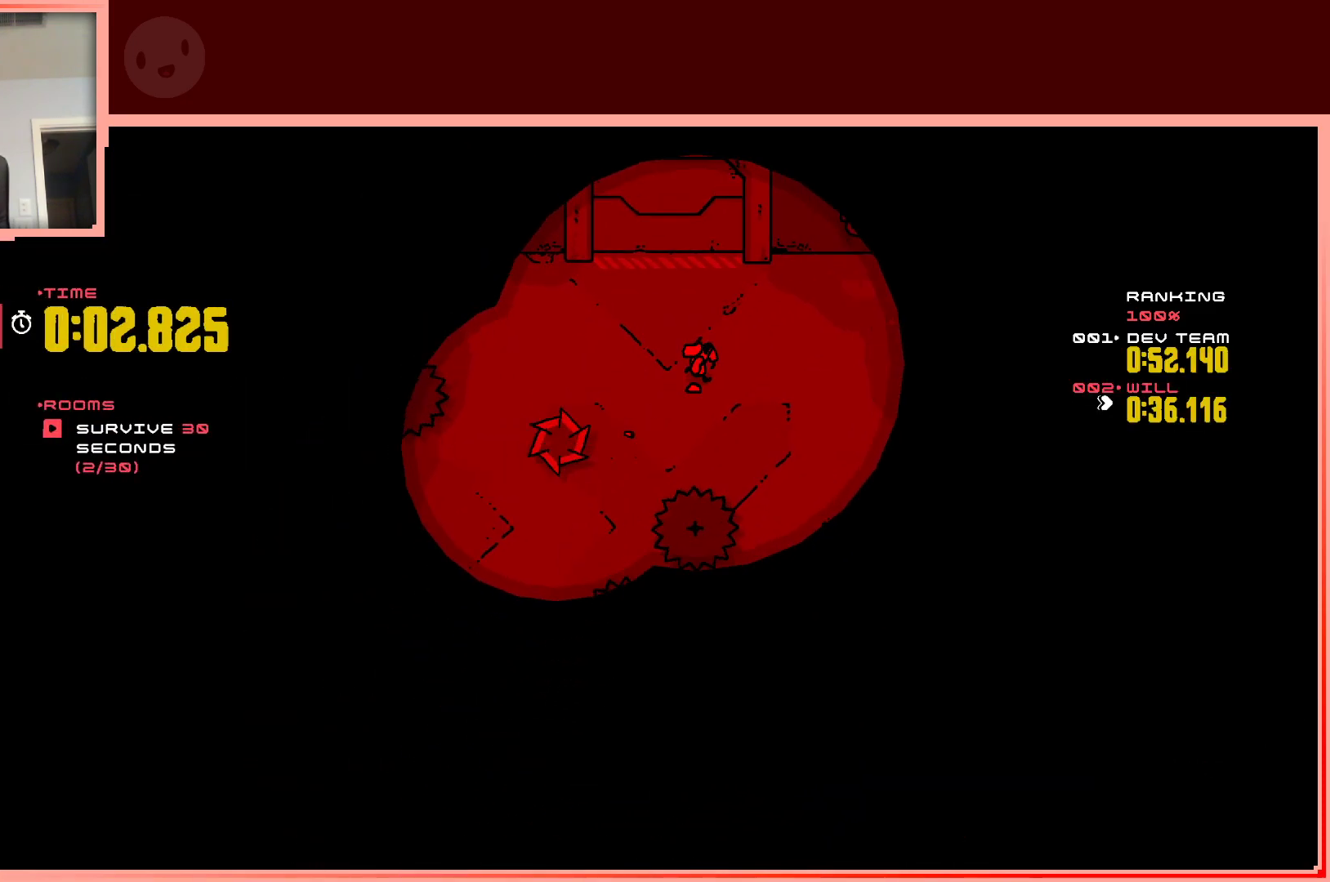
{"keys": ["down", "right"], "events": [[17, "up", "up"], [300, "down", "down"]]}
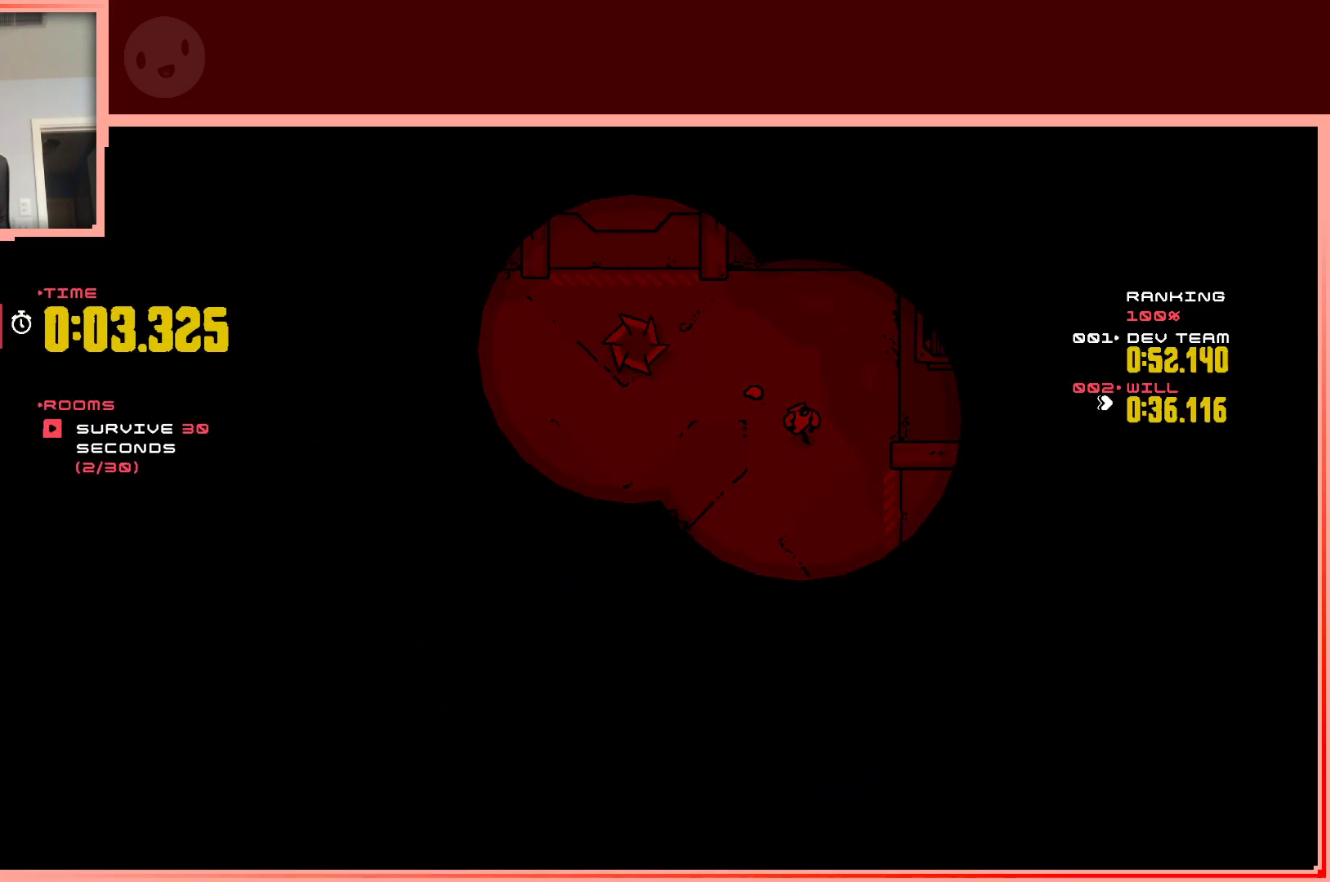
{"keys": ["down"], "events": [[167, "right", "up"]]}
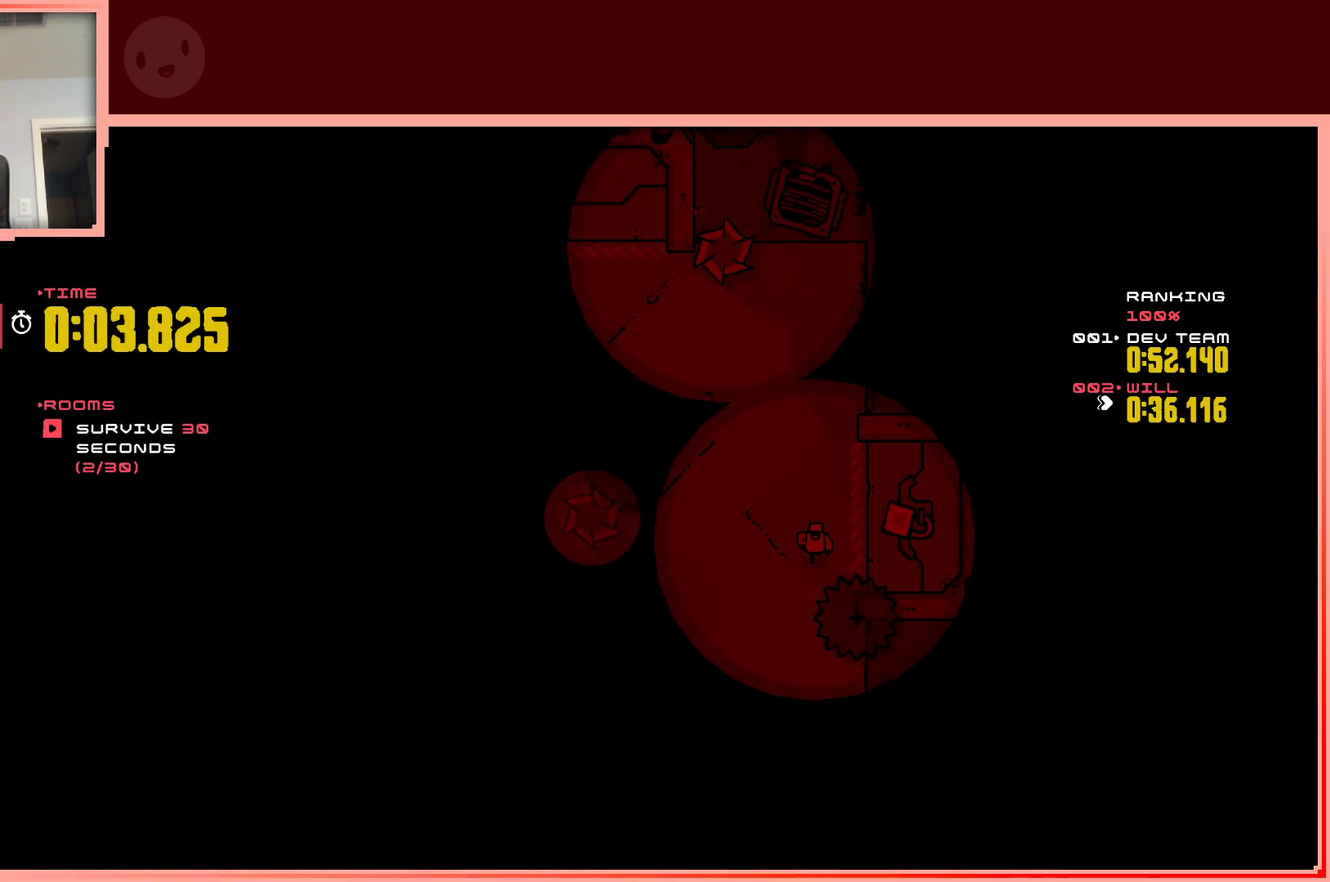
{"keys": ["down", "left"], "events": [[233, "left", "down"], [233, "shift", "down"], [367, "shift", "up"]]}
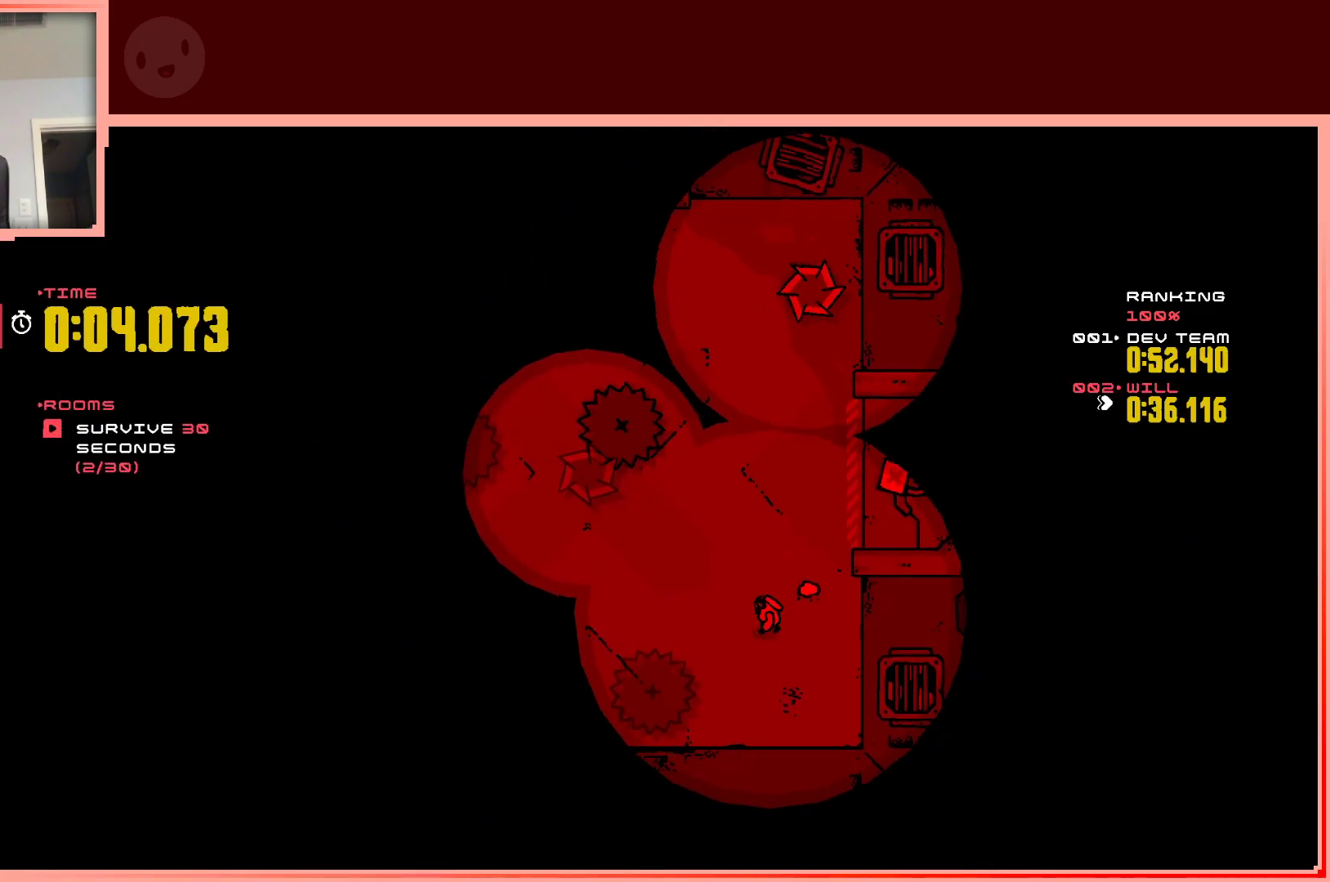
{"keys": ["left", "up"], "events": [[100, "down", "up"], [483, "up", "down"]]}
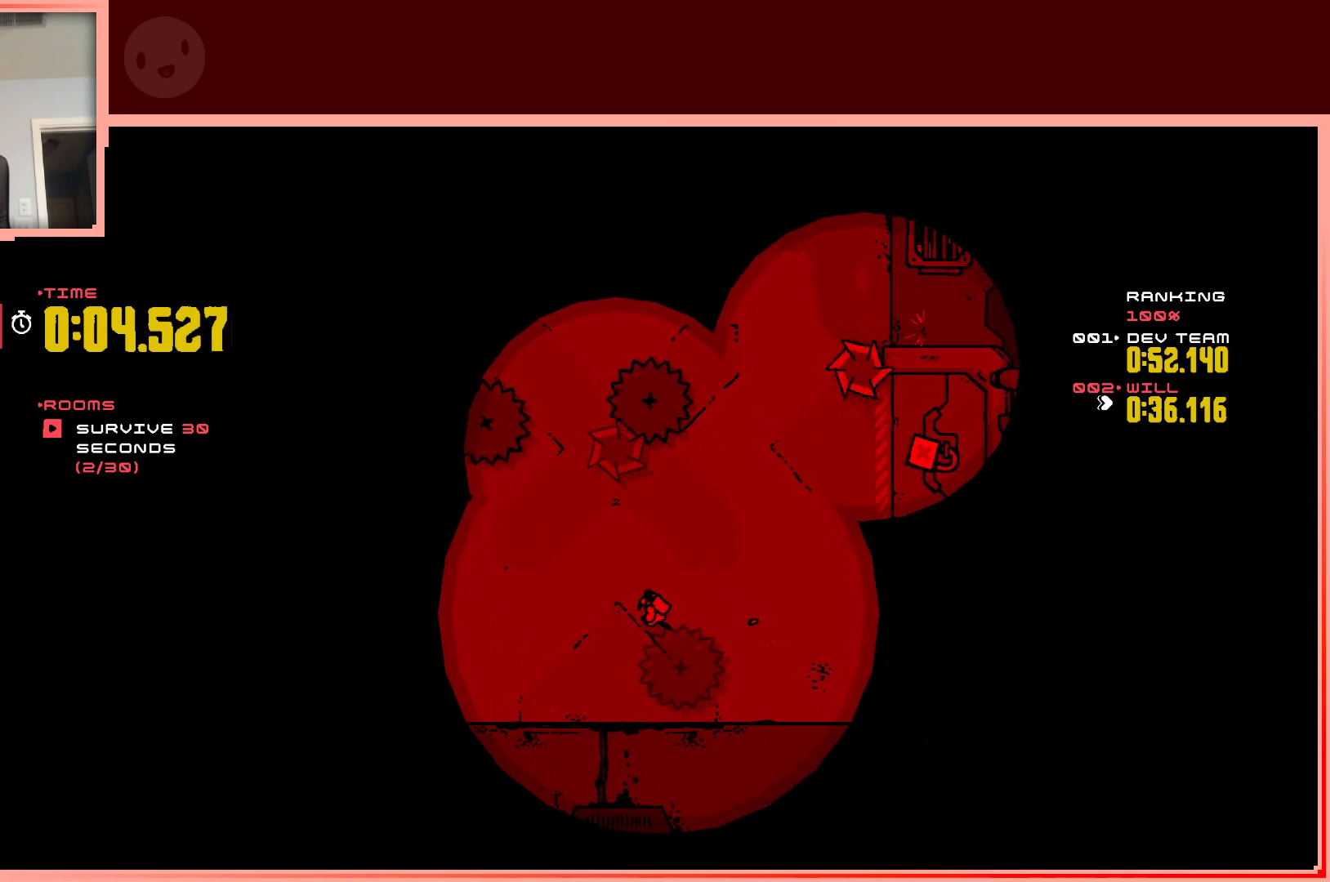
{"keys": ["left"], "events": [[117, "up", "up"], [350, "down", "down"], [450, "down", "up"]]}
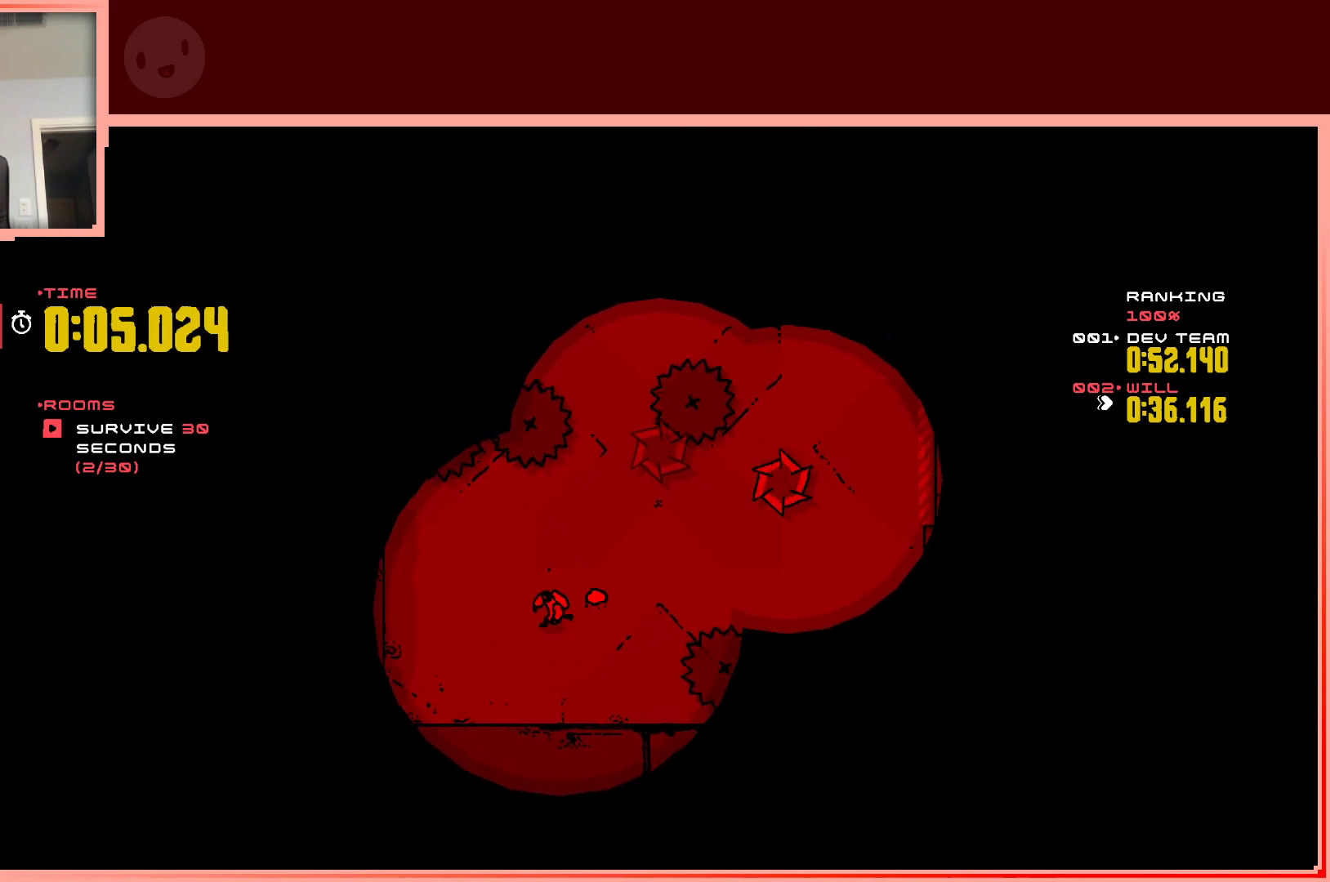
{"keys": ["left", "up"], "events": [[467, "up", "down"]]}
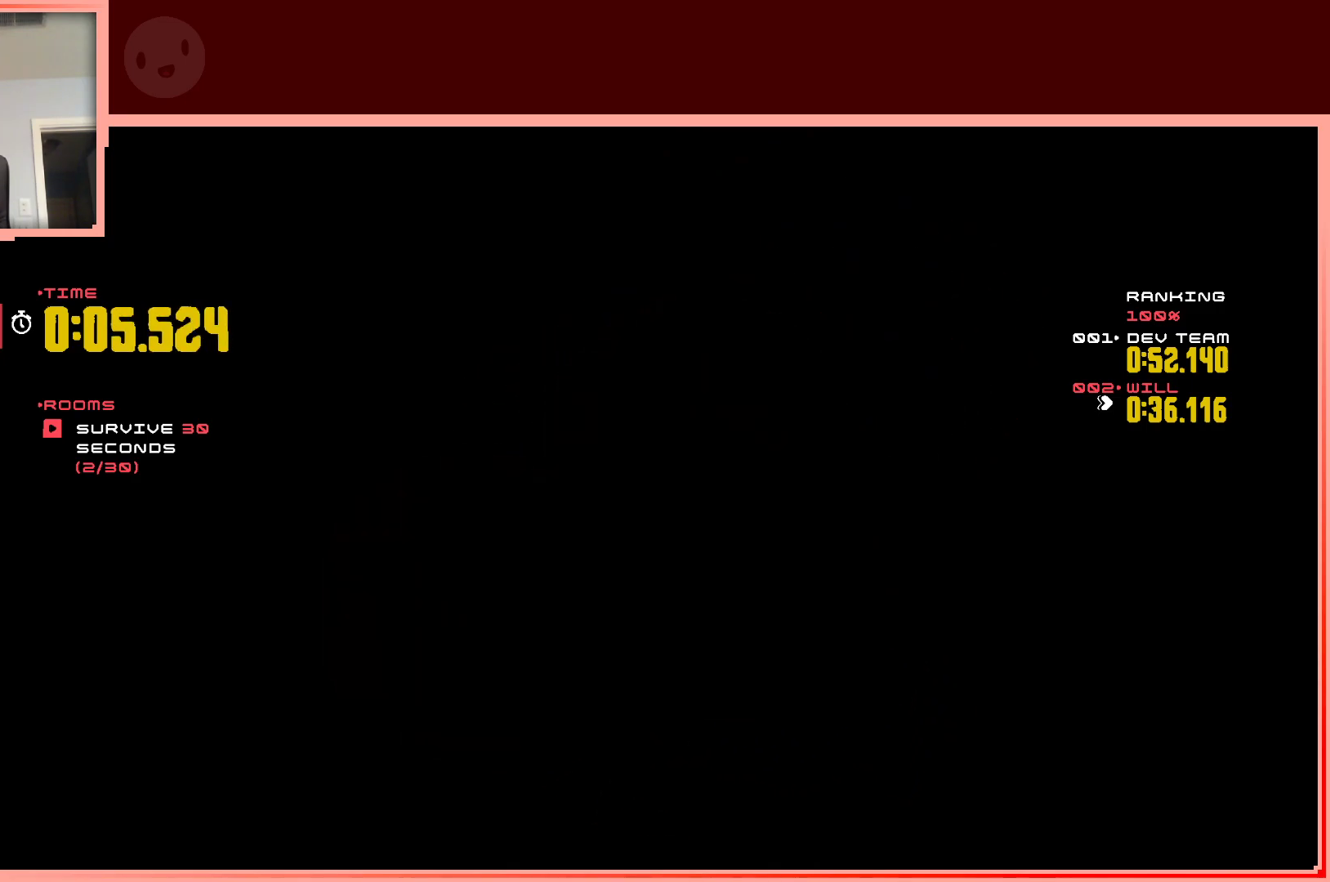
{"keys": ["shift", "up"], "events": [[17, "left", "up"], [150, "left", "down"], [200, "shift", "down"], [250, "left", "up"]]}
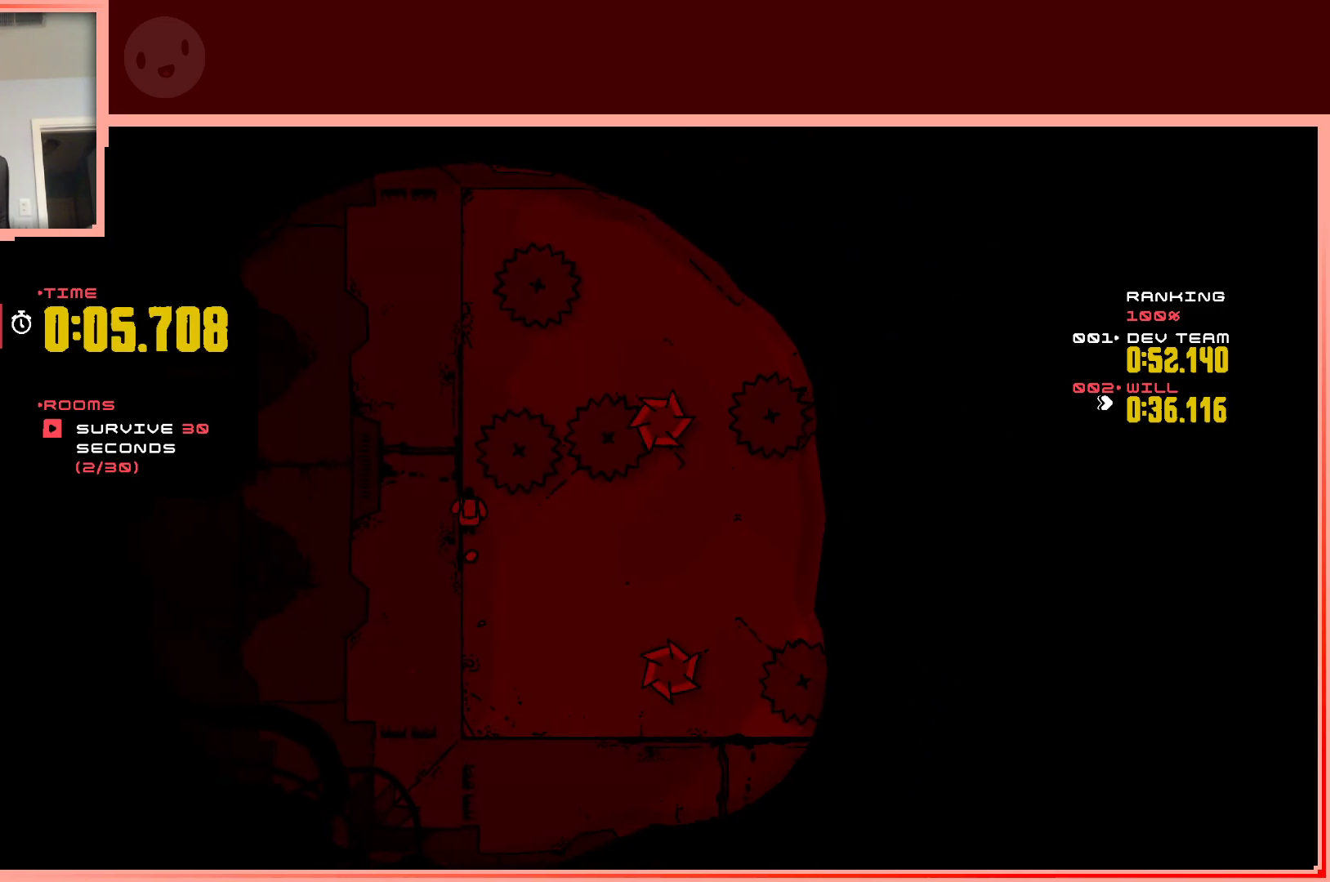
{"keys": ["left", "shift", "up"], "events": [[117, "left", "down"]]}
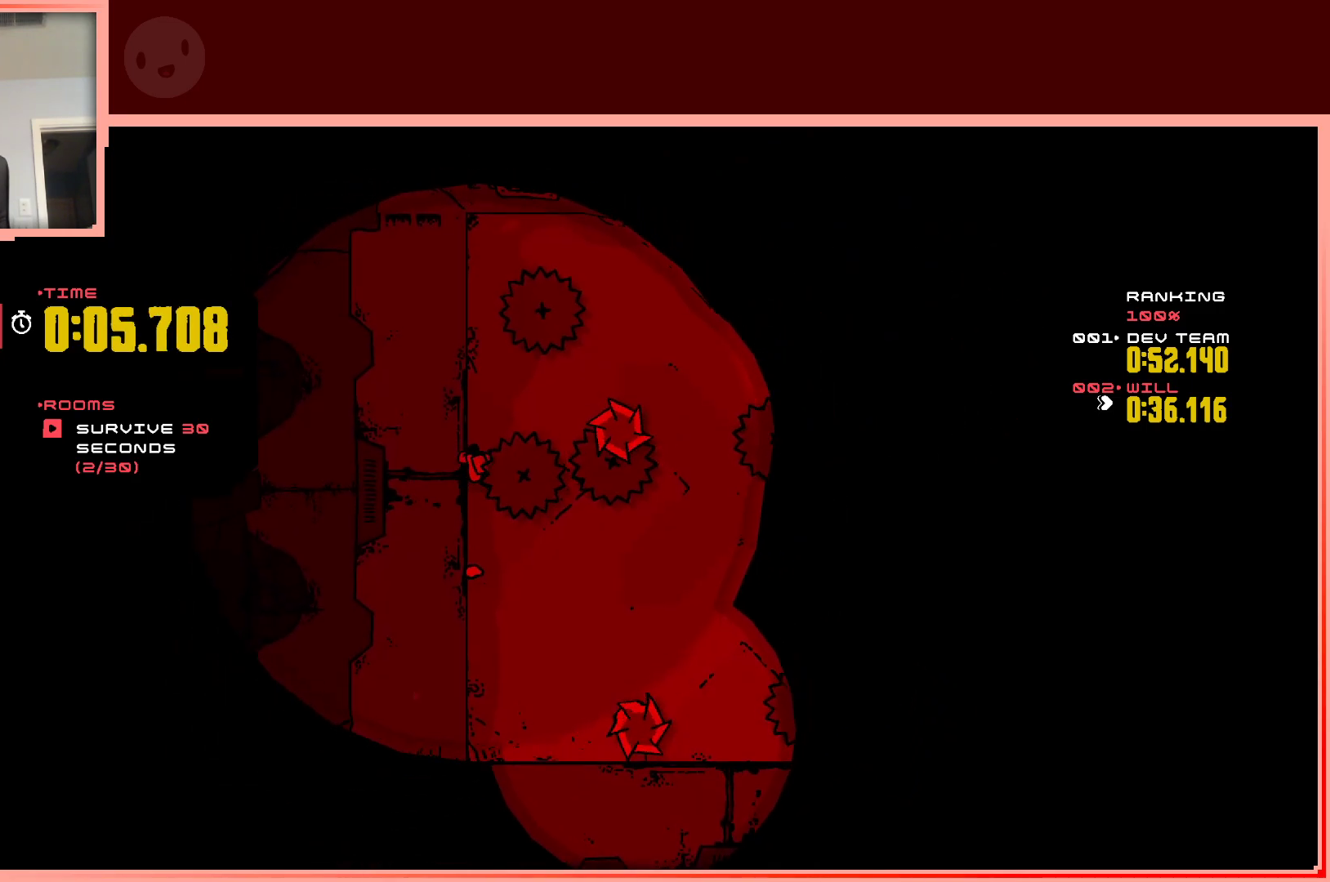
{"keys": ["up"], "events": [[133, "left", "up"], [183, "shift", "up"]]}
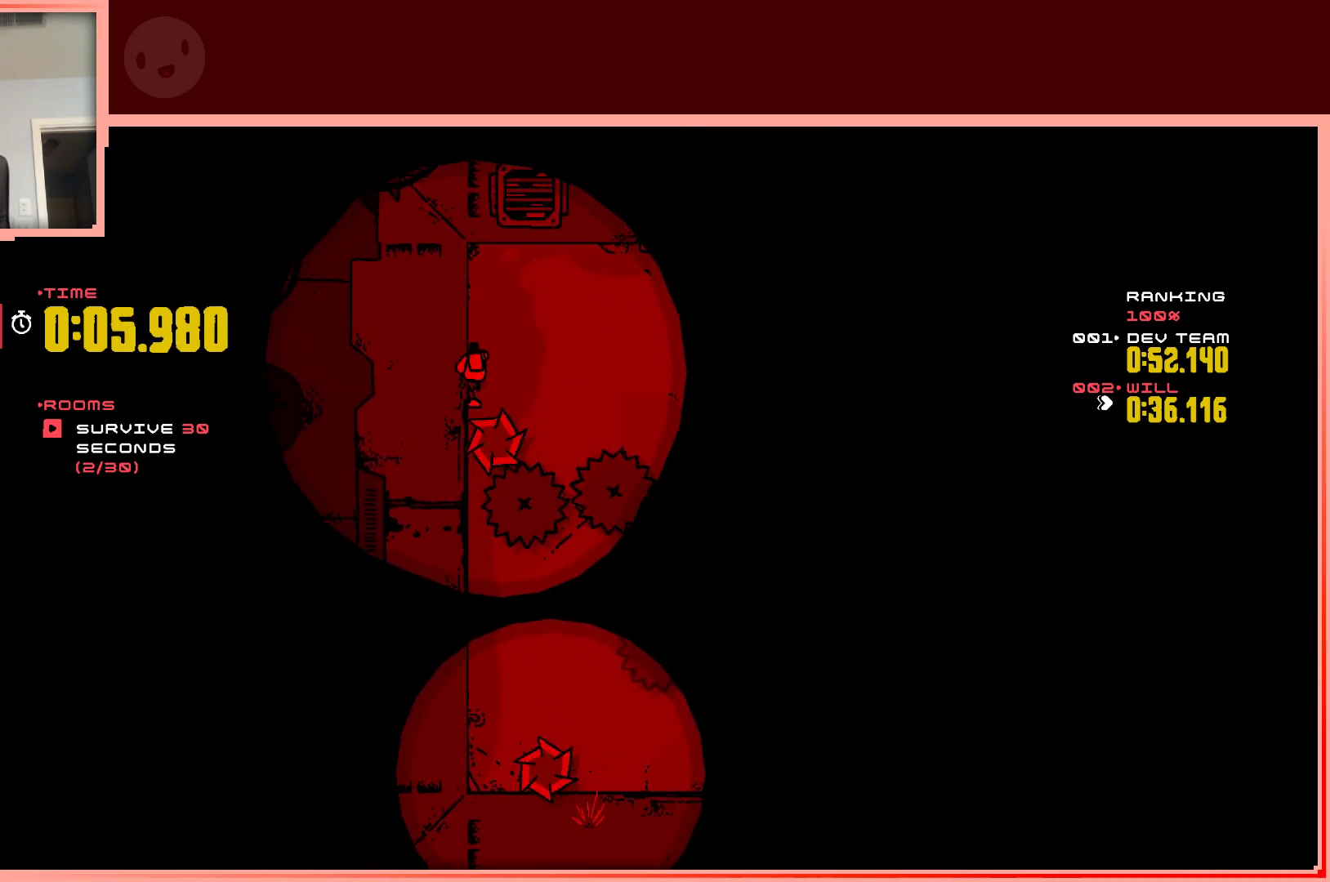
{"keys": ["right"], "events": [[150, "right", "down"], [250, "up", "up"]]}
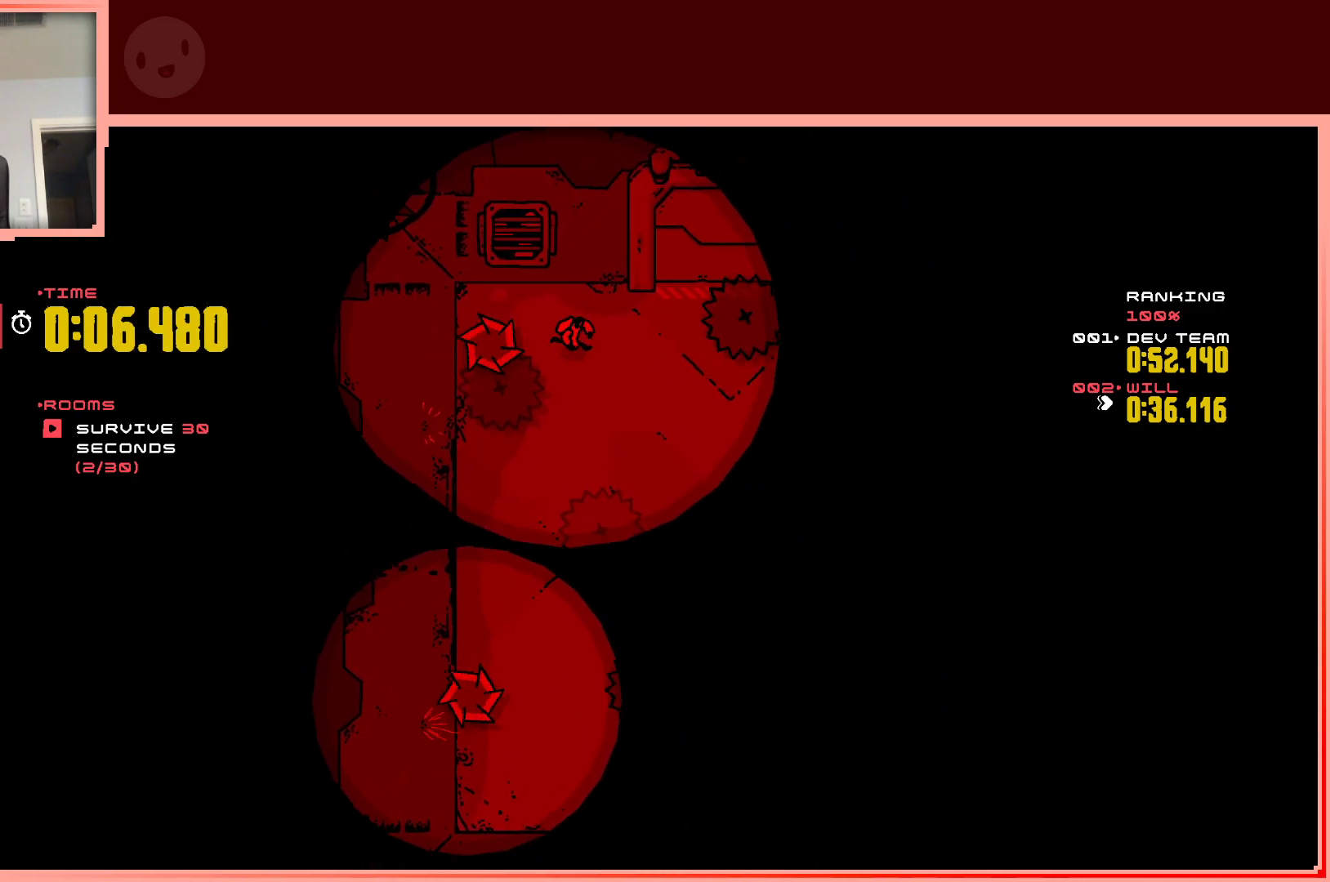
{"keys": ["down"], "events": [[217, "up", "down"], [300, "right", "up"], [300, "up", "up"], [350, "left", "down"], [450, "down", "down"], [500, "left", "up"]]}
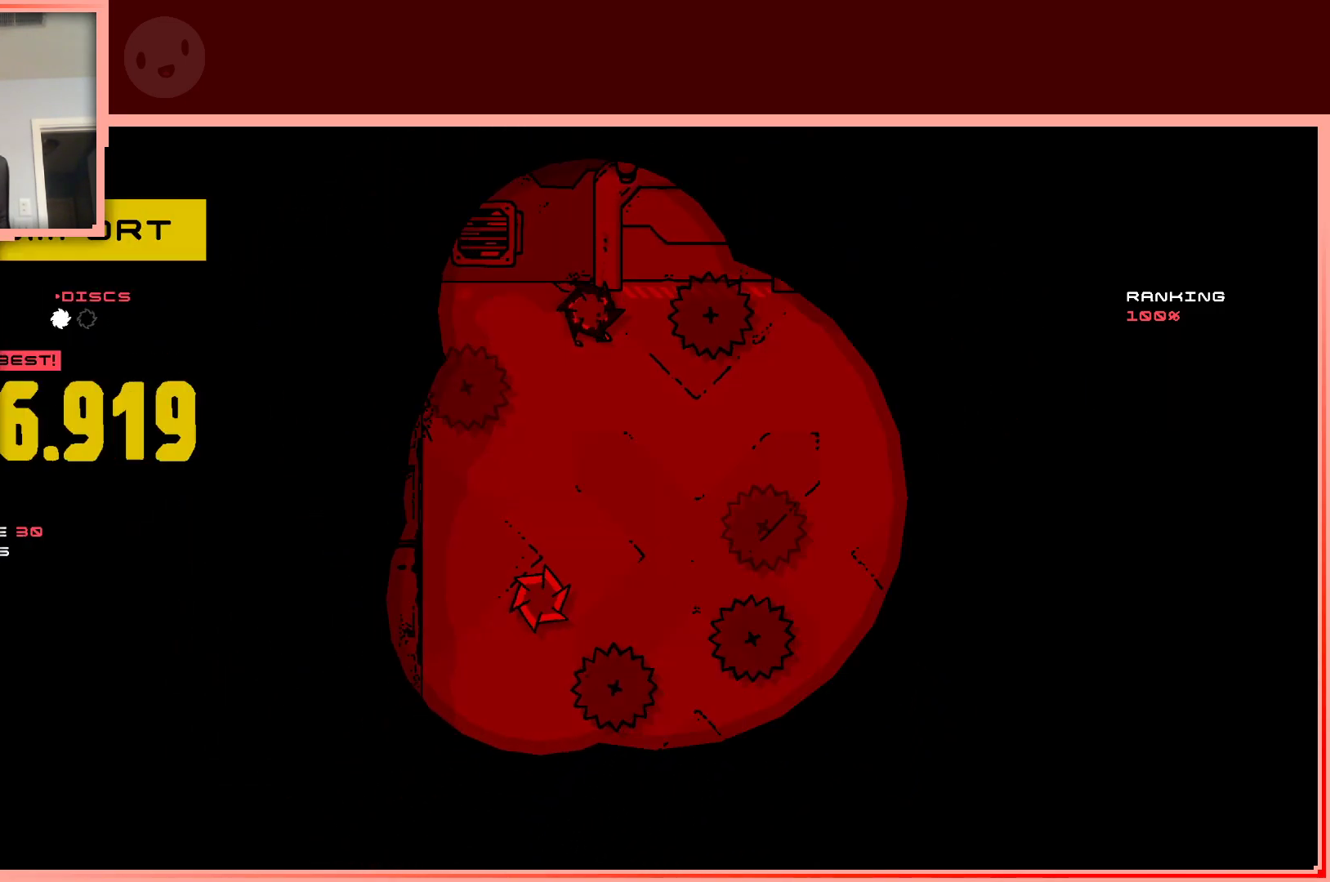
{"keys": ["shift"], "events": [[50, "right", "down"], [283, "down", "up"], [317, "right", "up"], [417, "shift", "down"]]}
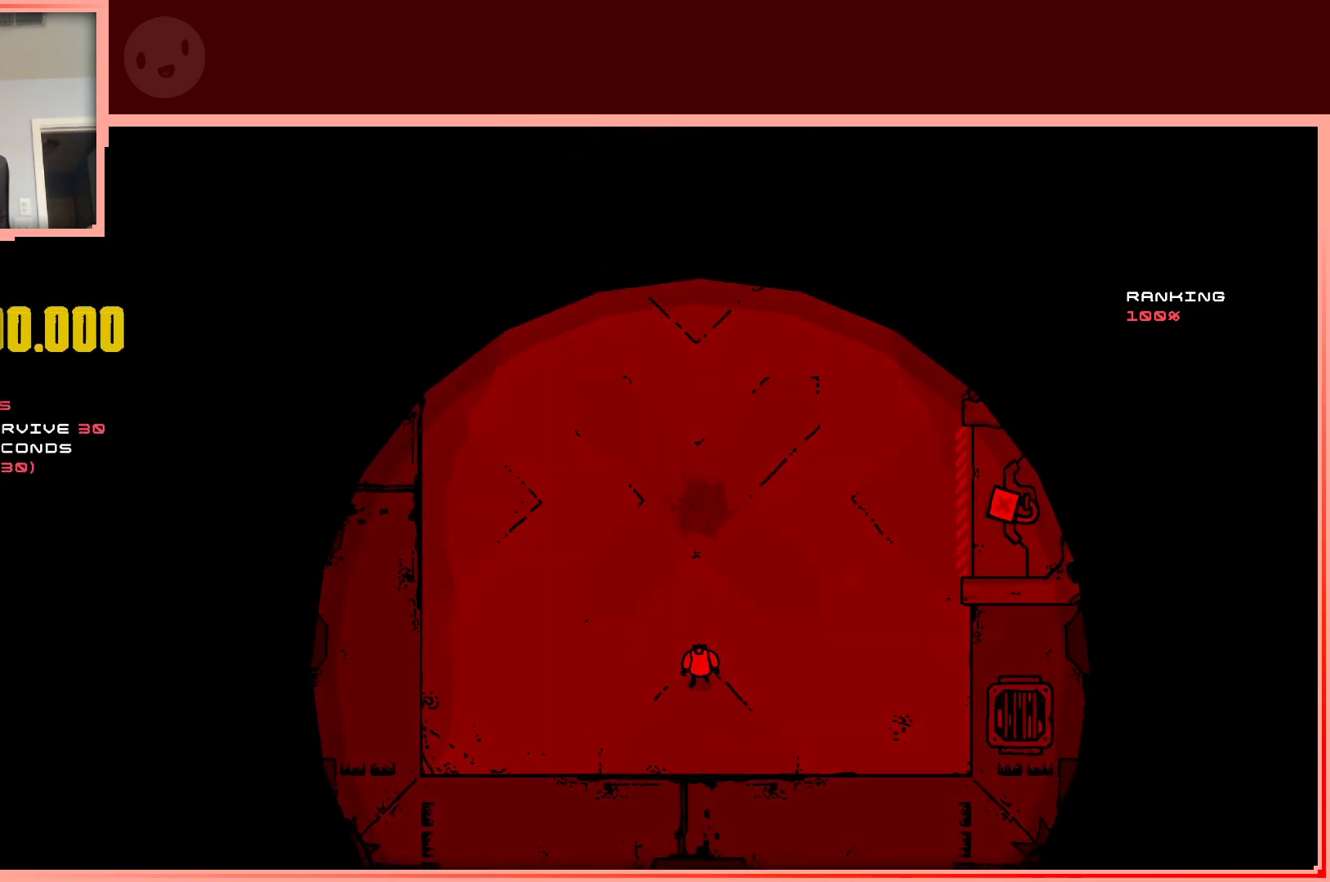
{"keys": ["left"], "events": [[50, "shift", "up"], [333, "left", "down"]]}
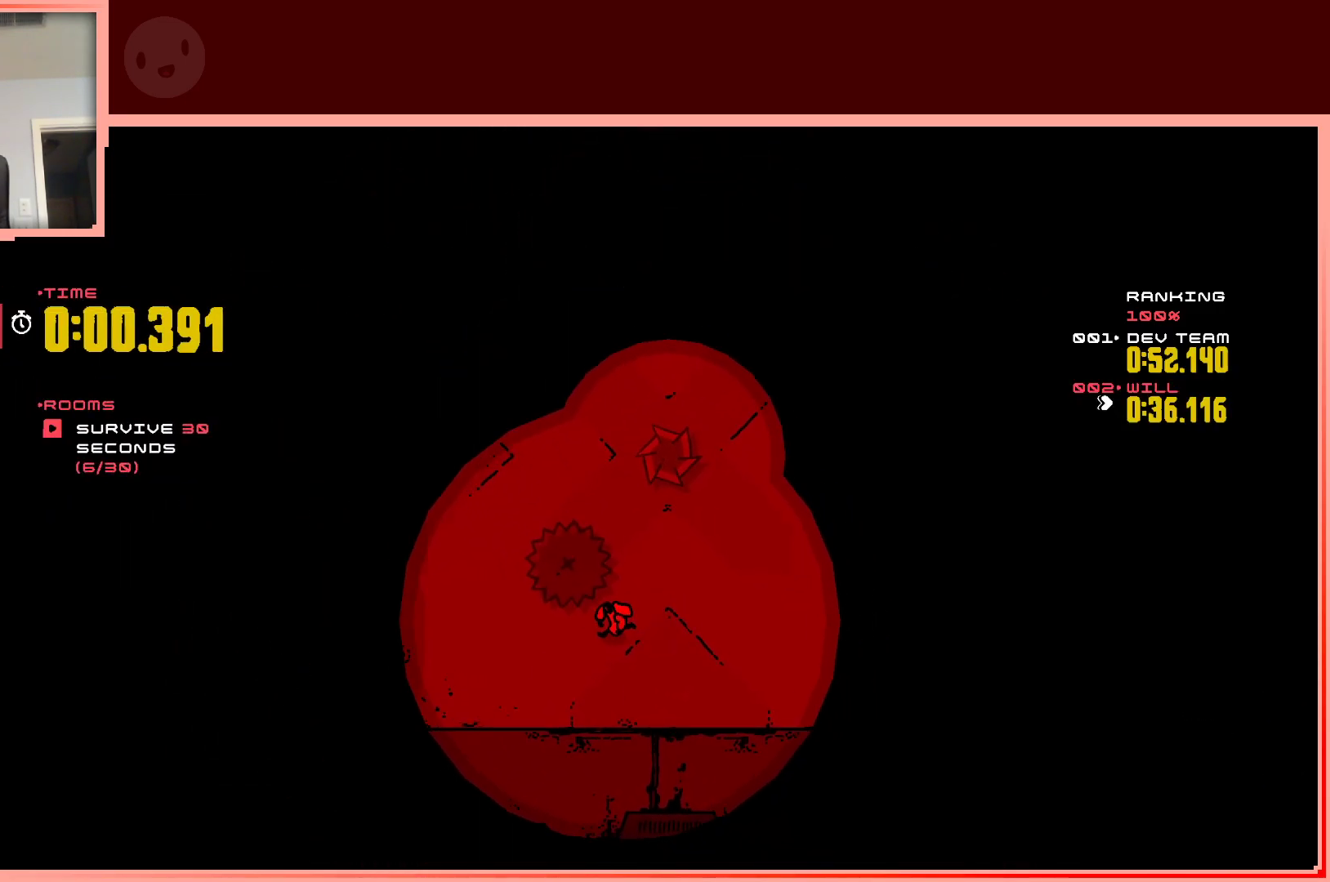
{"keys": ["right"], "events": [[33, "up", "down"], [117, "left", "up"], [217, "up", "up"], [267, "right", "down"]]}
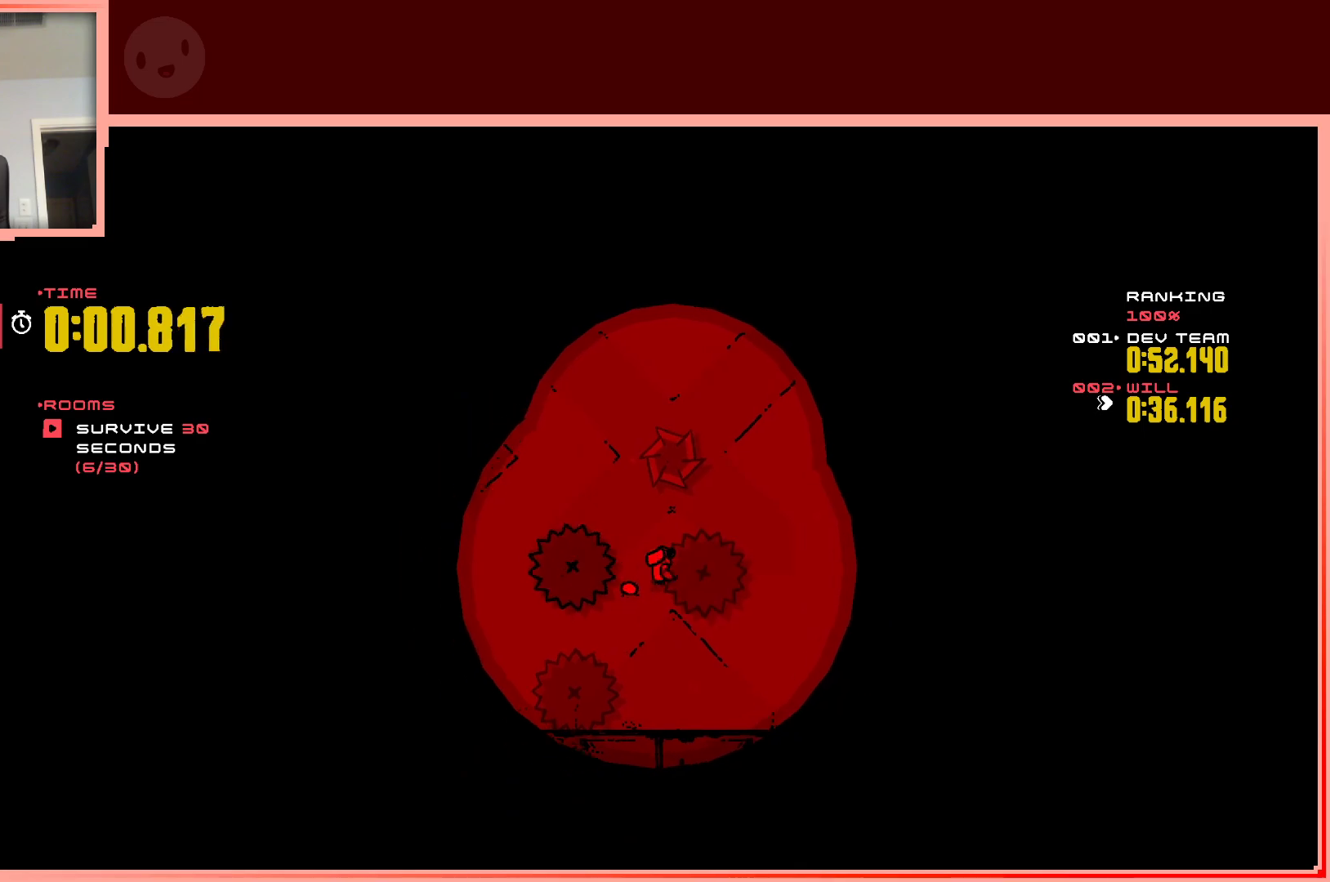
{"keys": ["right", "up"], "events": [[233, "up", "down"]]}